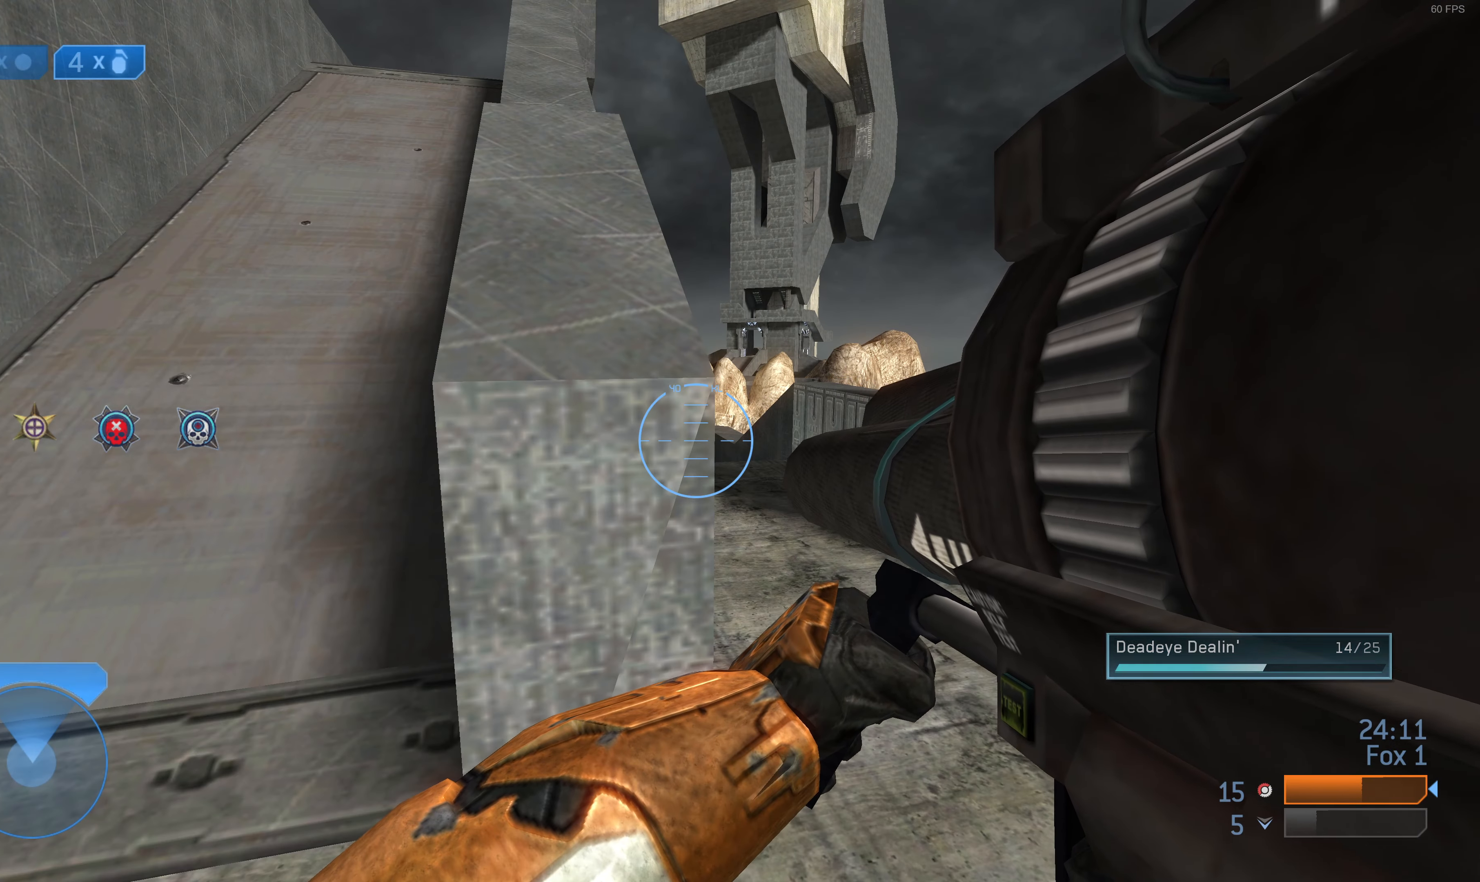
Gameplay with a controller (PlayStation layout); each line is a JSON object with the inputs held at the frame after it. "events" lists button and stick changes between this image and that frame as [ms after this image, input, new state], when the widget could be followed in between.
{"buttons": [], "left_stick": "center", "right_stick": "left", "events": [[500, "right_stick", "left"]]}
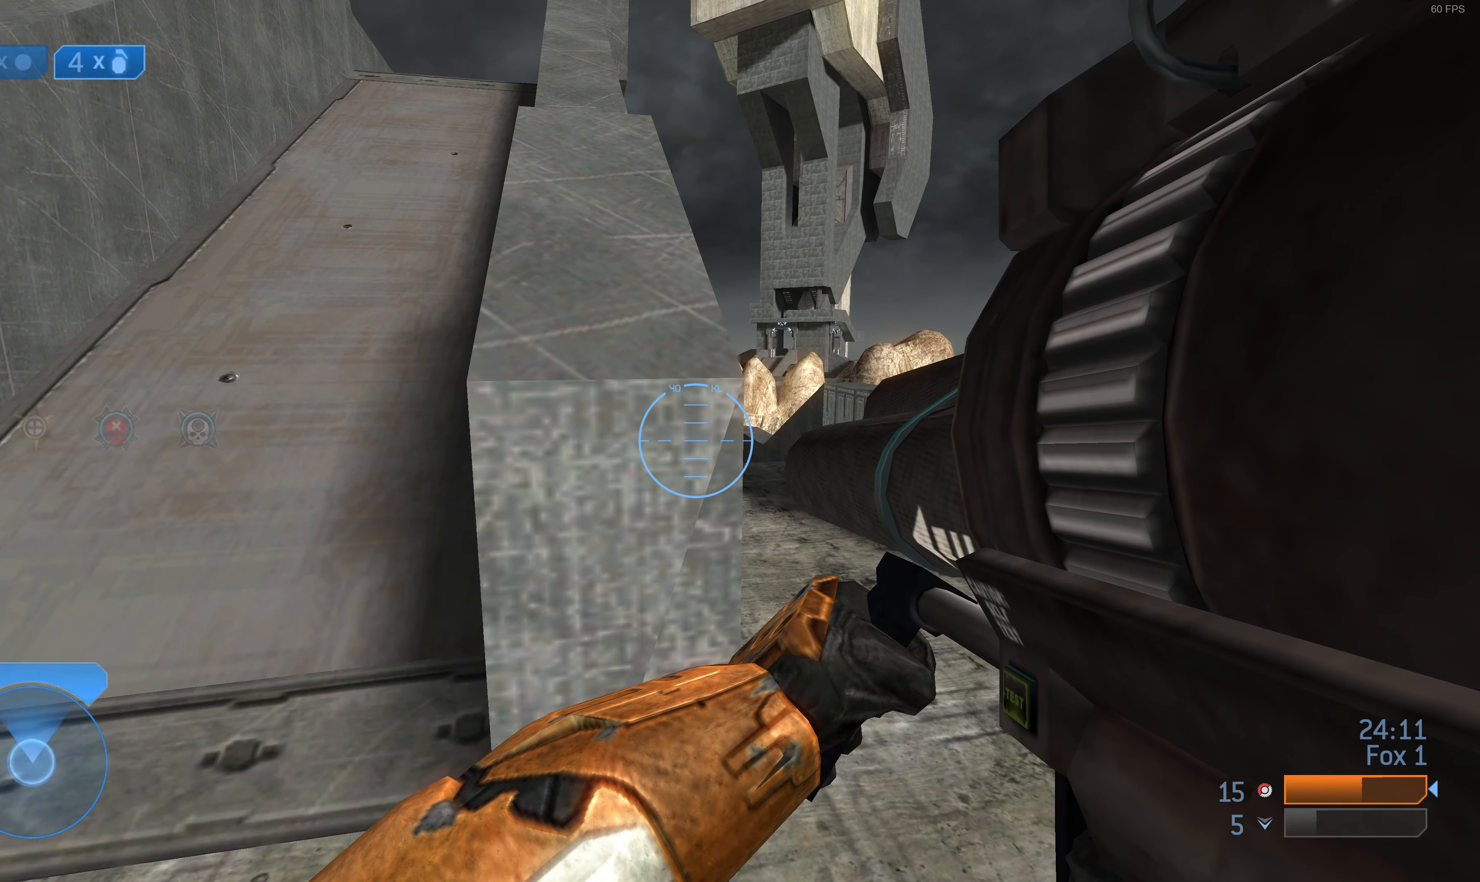
{"buttons": [], "left_stick": "up", "right_stick": "center", "events": [[66, "right_stick", "center"], [400, "CROSS", "down"], [400, "left_stick", "up"], [500, "CROSS", "up"]]}
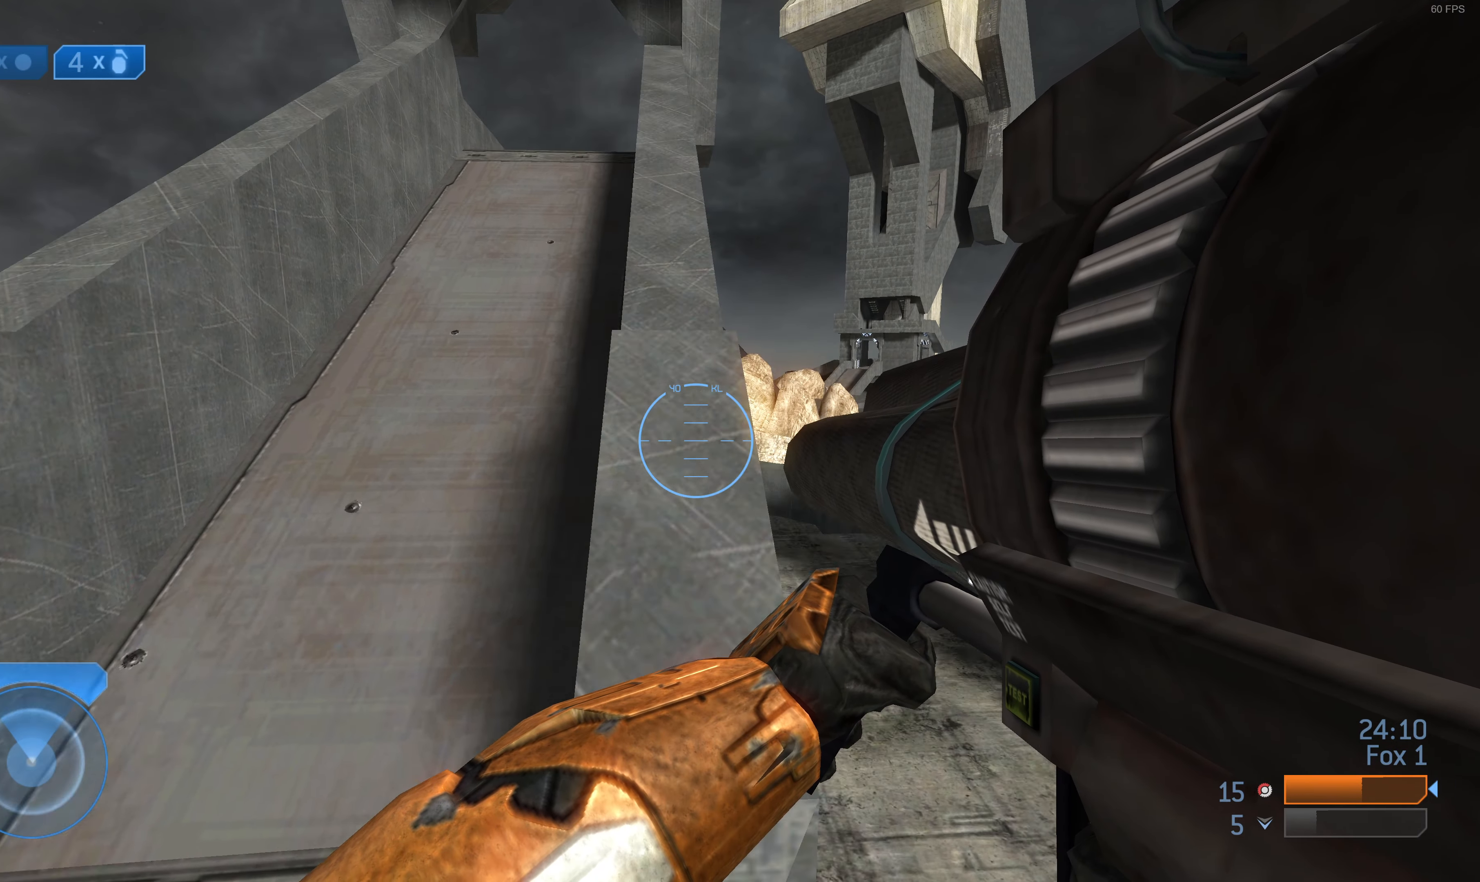
{"buttons": [], "left_stick": "up", "right_stick": "center", "events": []}
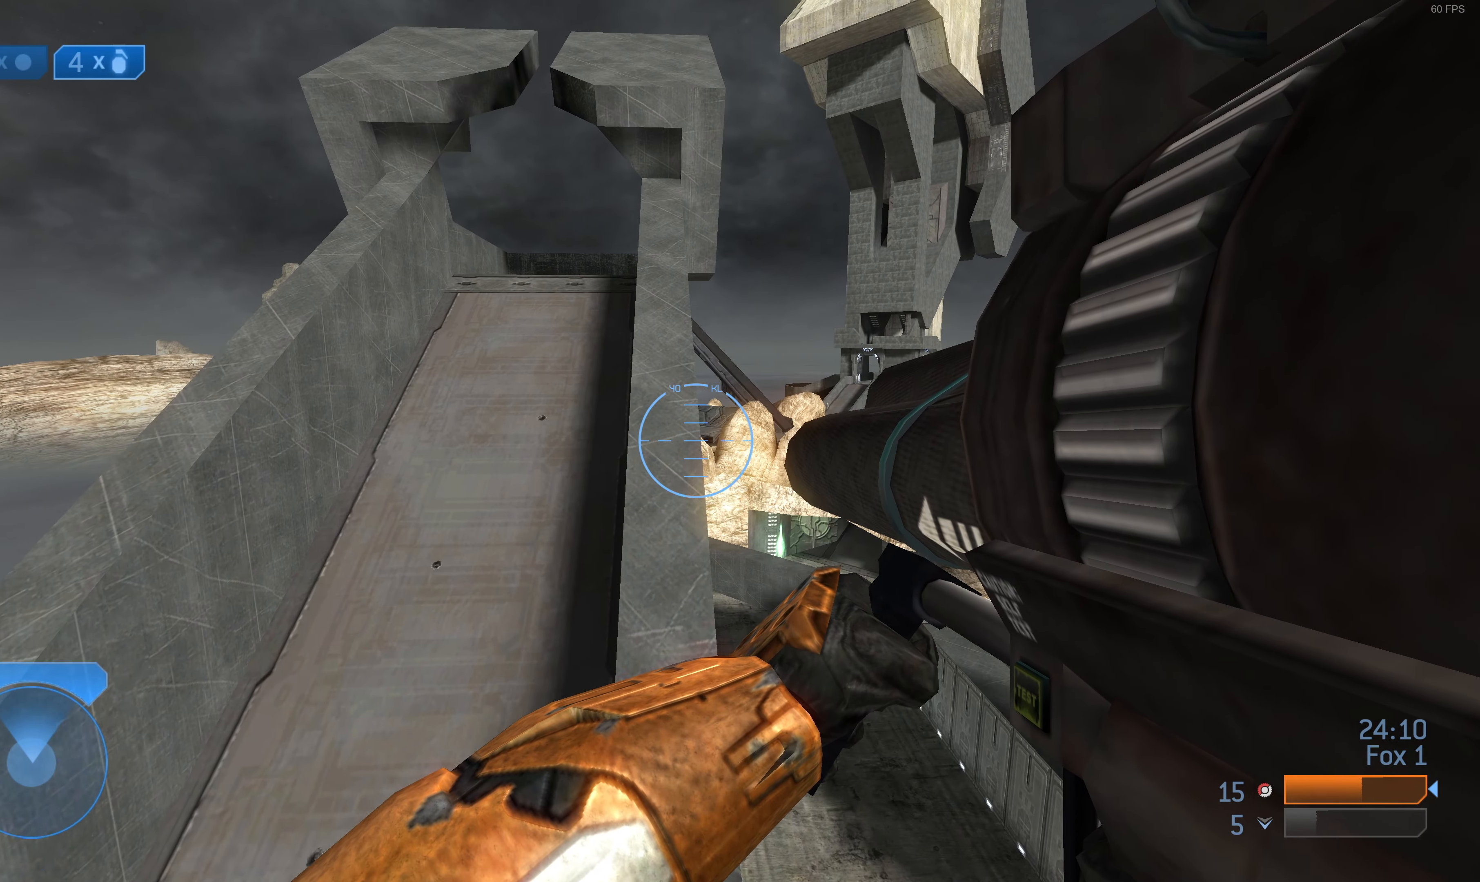
{"buttons": [], "left_stick": "center", "right_stick": "center", "events": [[200, "right_stick", "right"], [333, "left_stick", "center"], [366, "right_stick", "center"]]}
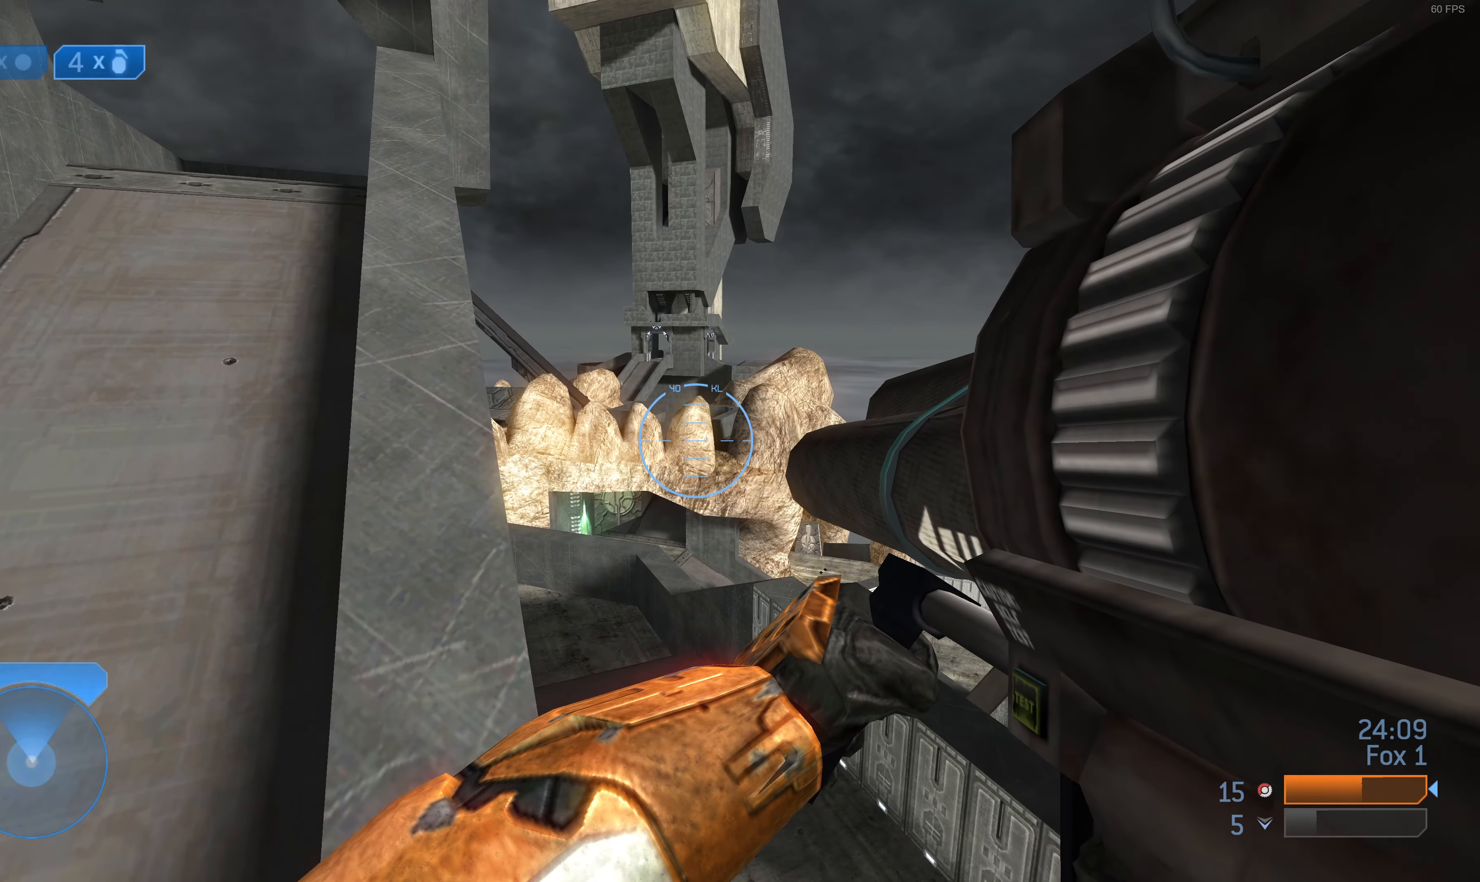
{"buttons": [], "left_stick": "center", "right_stick": "center", "events": [[200, "TRIANGLE", "down"], [300, "TRIANGLE", "up"]]}
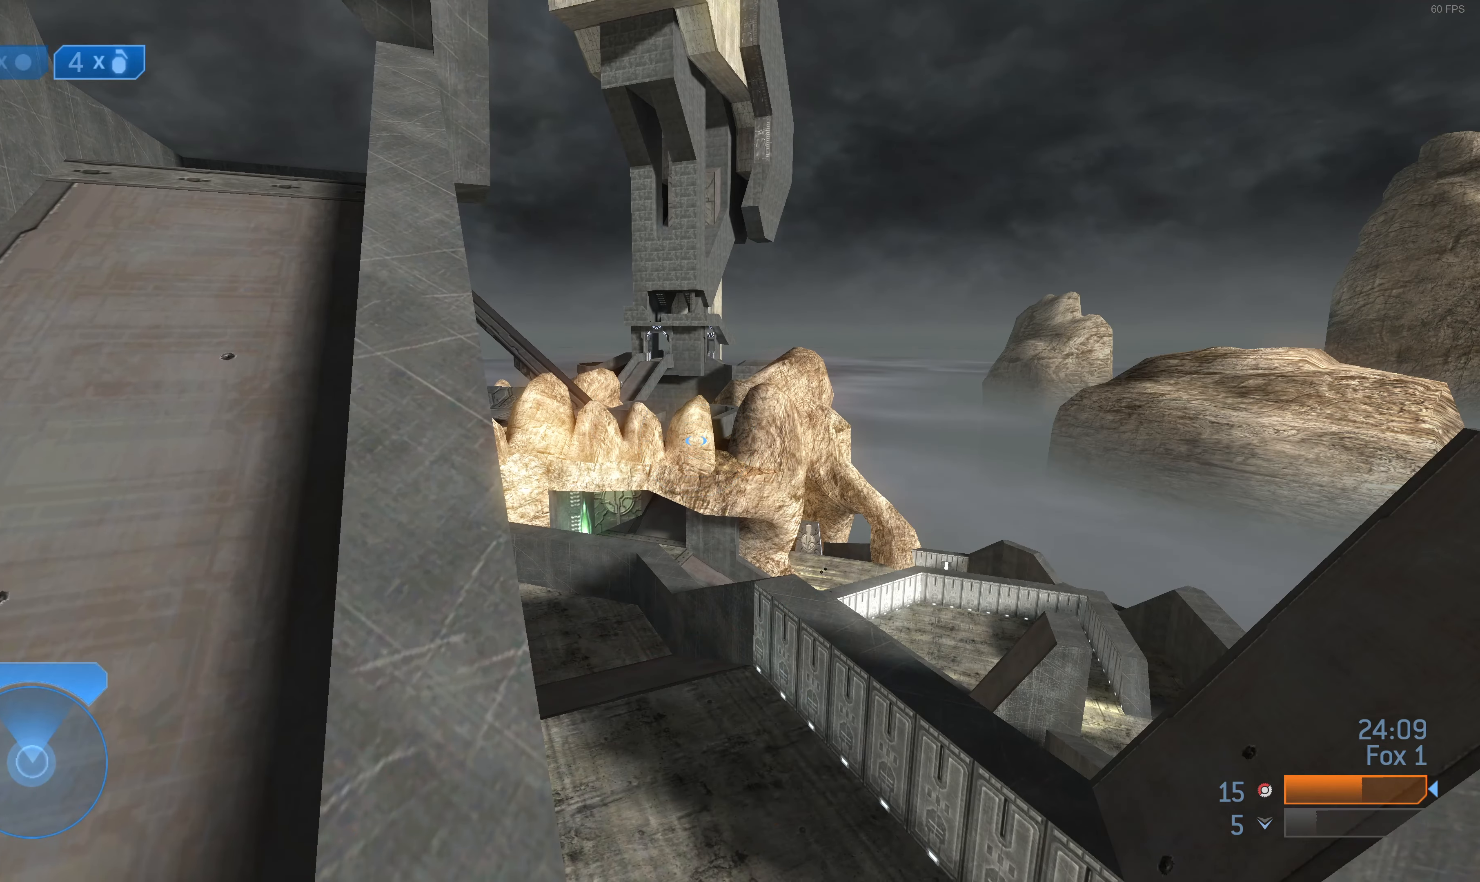
{"buttons": [], "left_stick": "center", "right_stick": "center", "events": []}
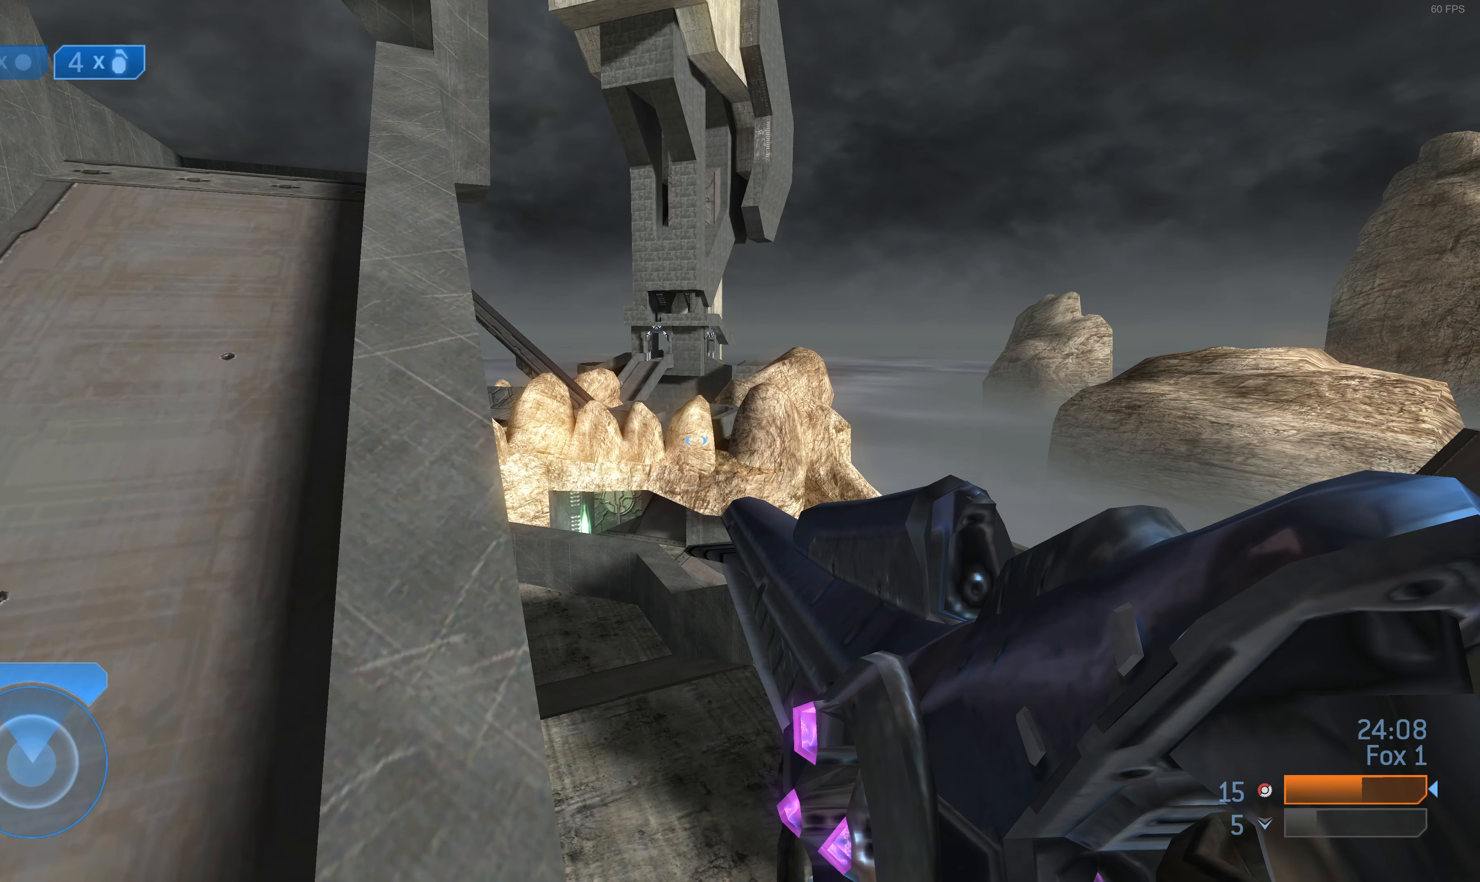
{"buttons": [], "left_stick": "center", "right_stick": "center", "events": []}
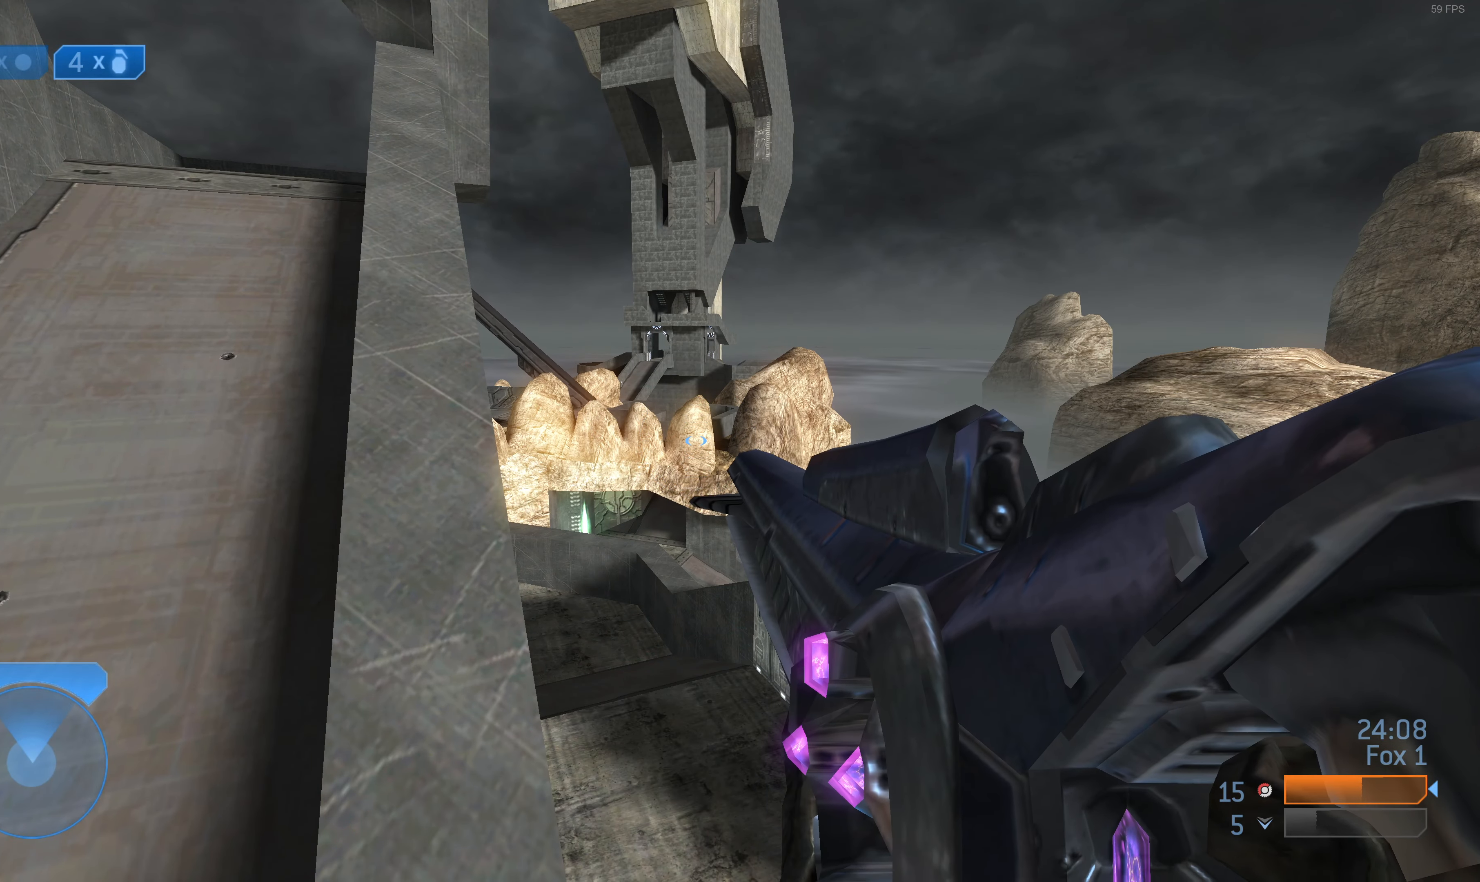
{"buttons": [], "left_stick": "center", "right_stick": "center", "events": []}
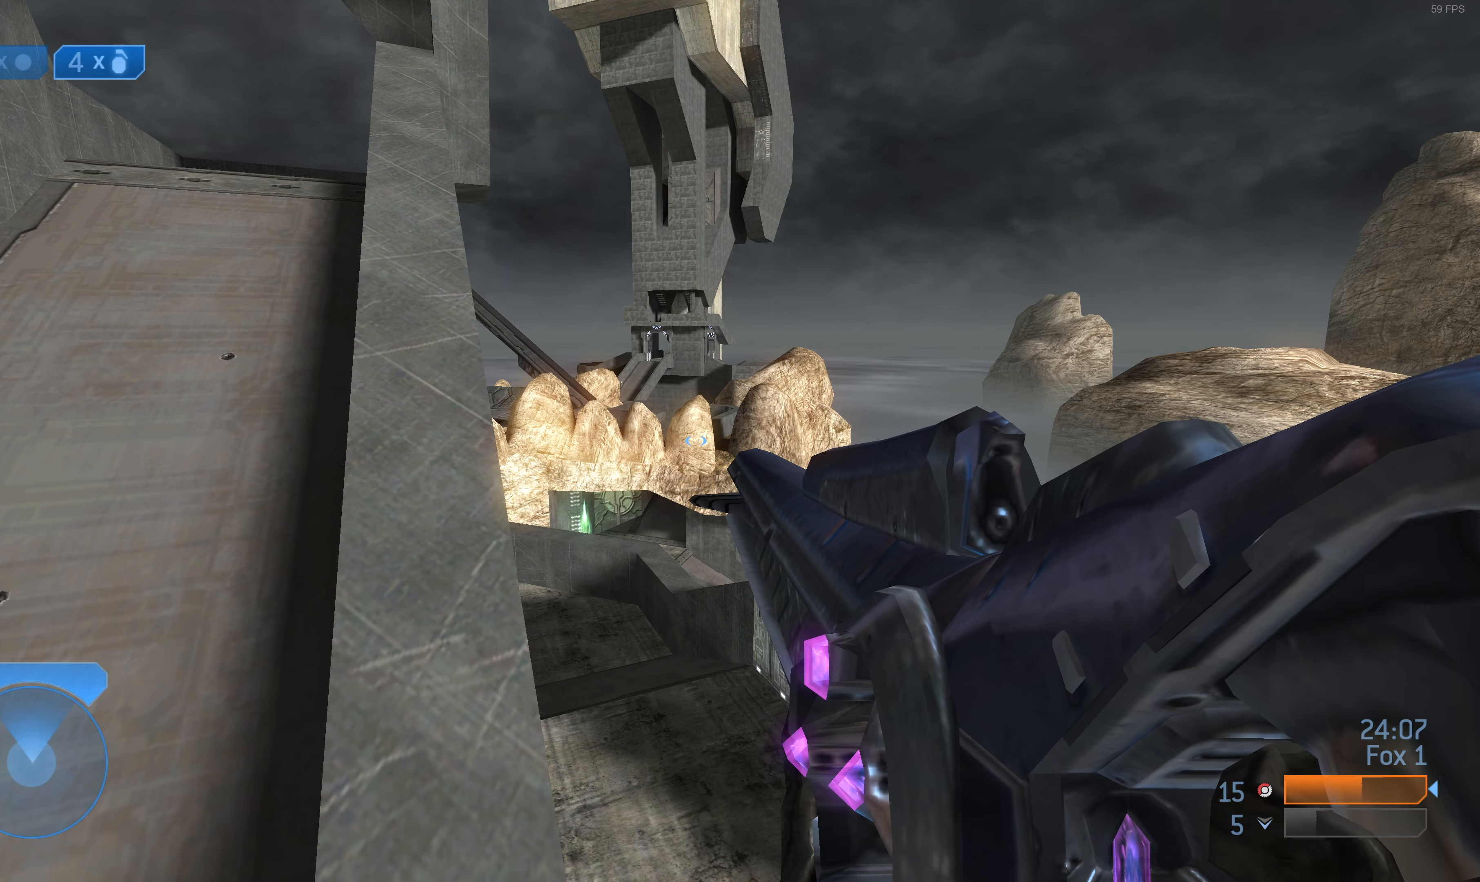
{"buttons": [], "left_stick": "down-left", "right_stick": "left", "events": [[234, "left_stick", "down"], [334, "left_stick", "down-left"], [500, "right_stick", "left"]]}
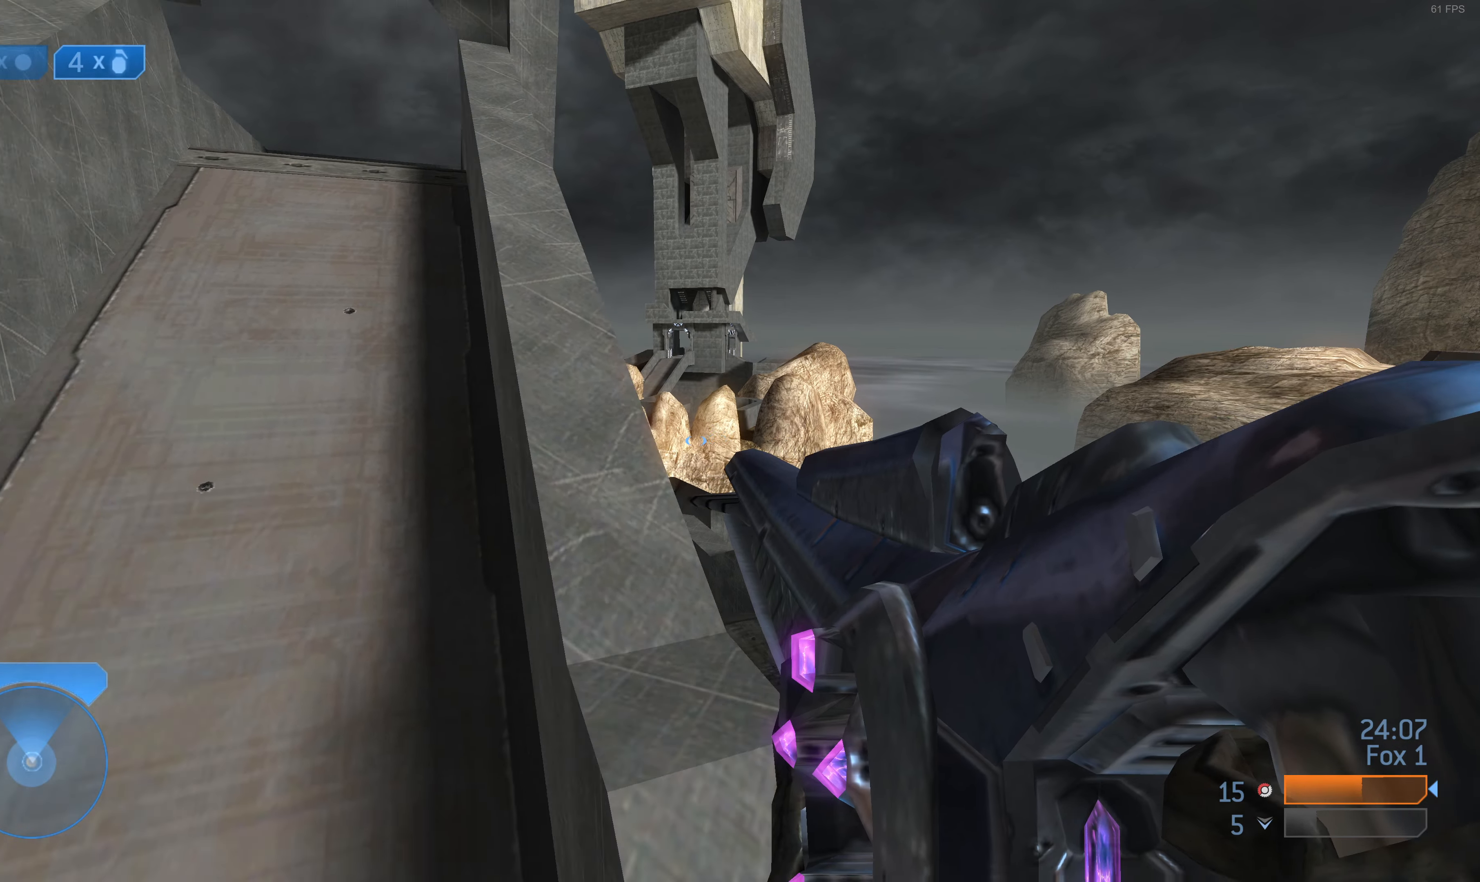
{"buttons": [], "left_stick": "left", "right_stick": "center", "events": [[167, "right_stick", "center"], [234, "left_stick", "left"]]}
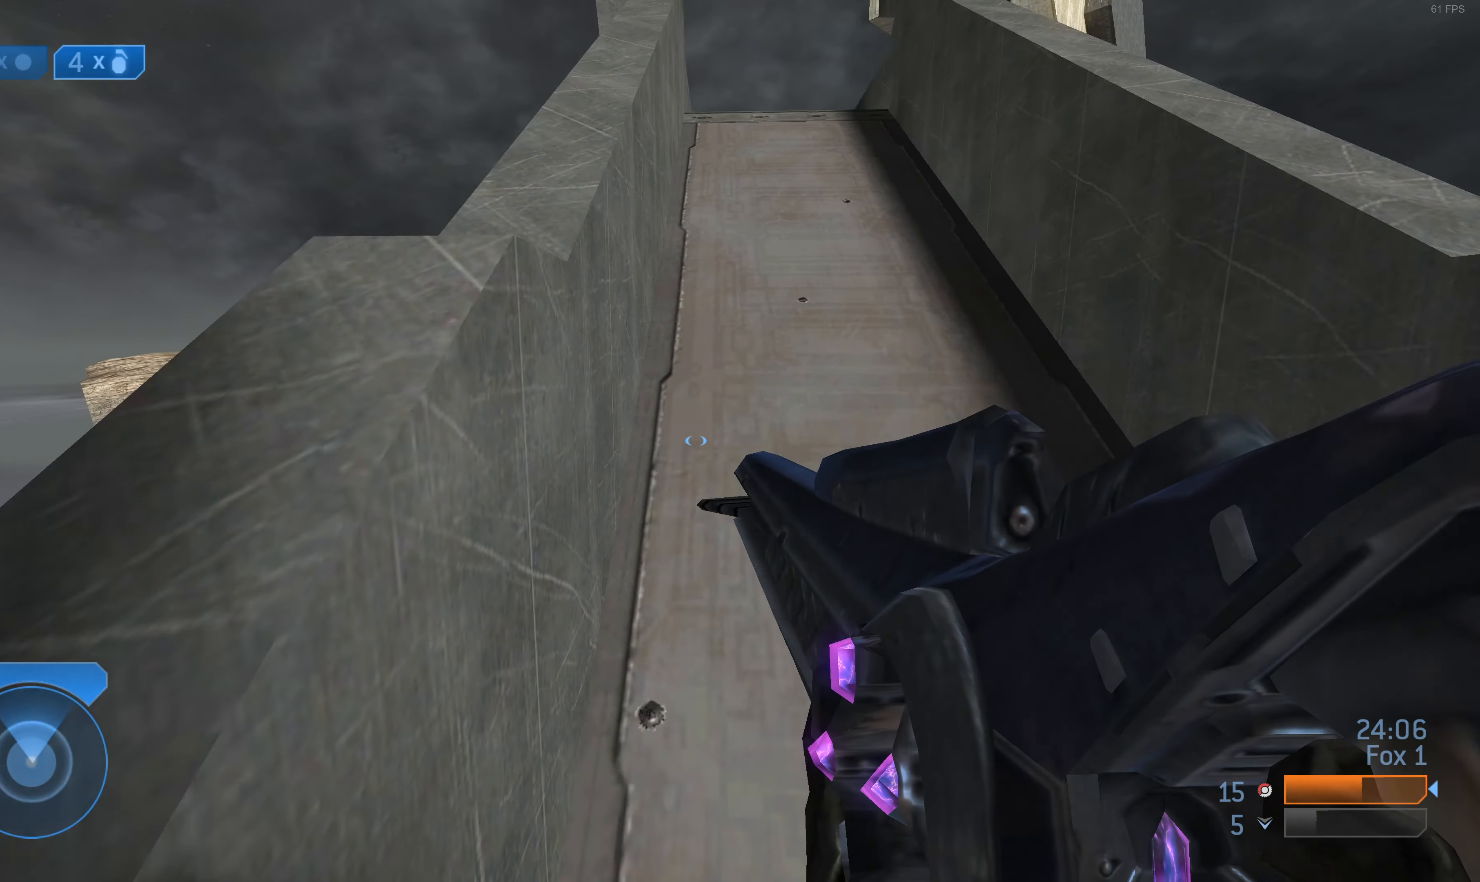
{"buttons": [], "left_stick": "left", "right_stick": "center", "events": []}
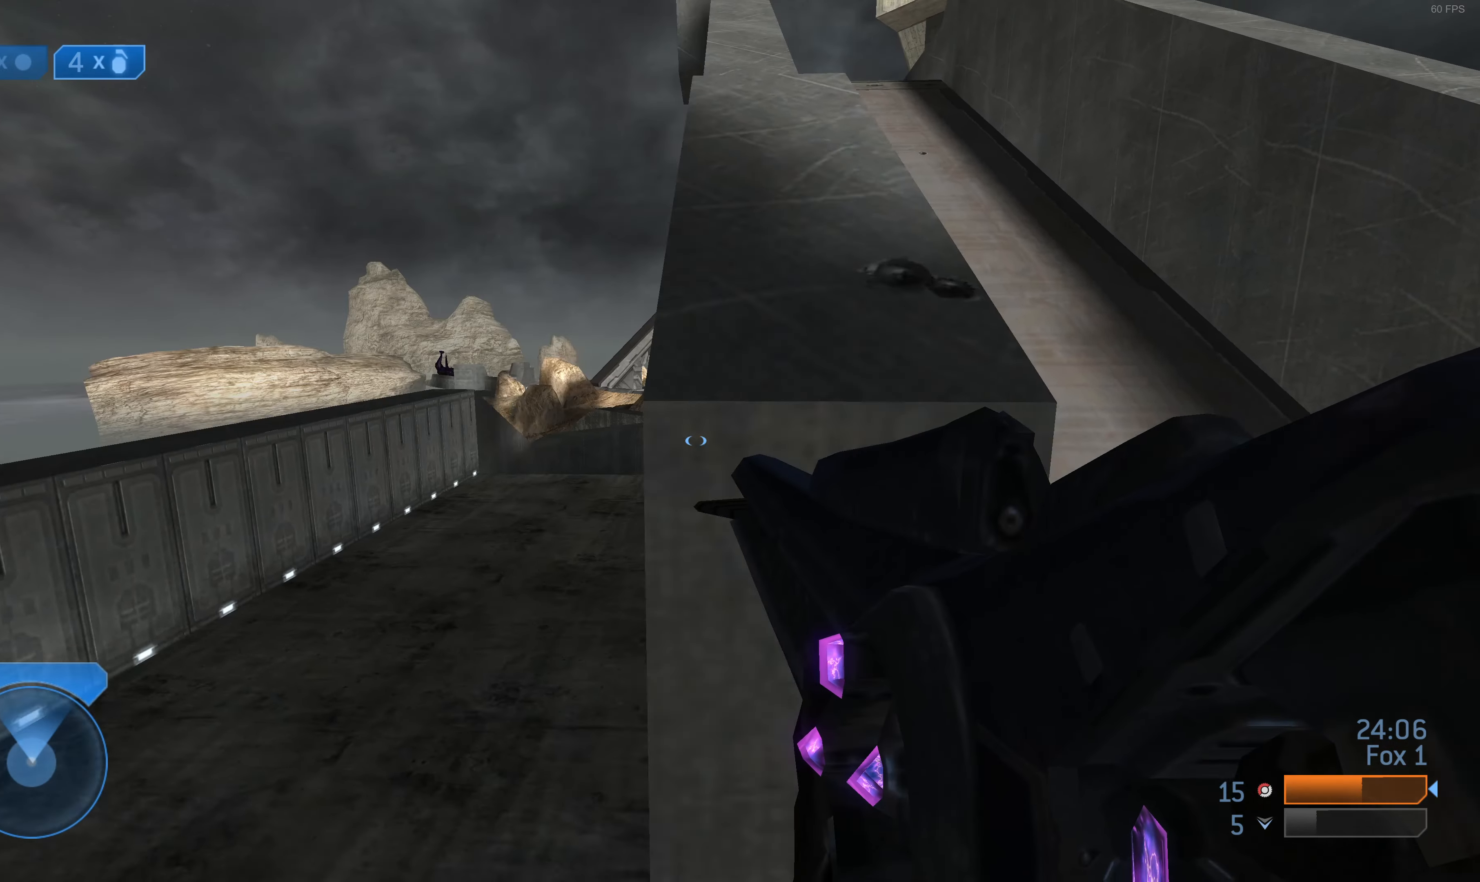
{"buttons": [], "left_stick": "up-left", "right_stick": "center", "events": [[134, "left_stick", "up-left"], [200, "right_stick", "right"], [267, "right_stick", "center"]]}
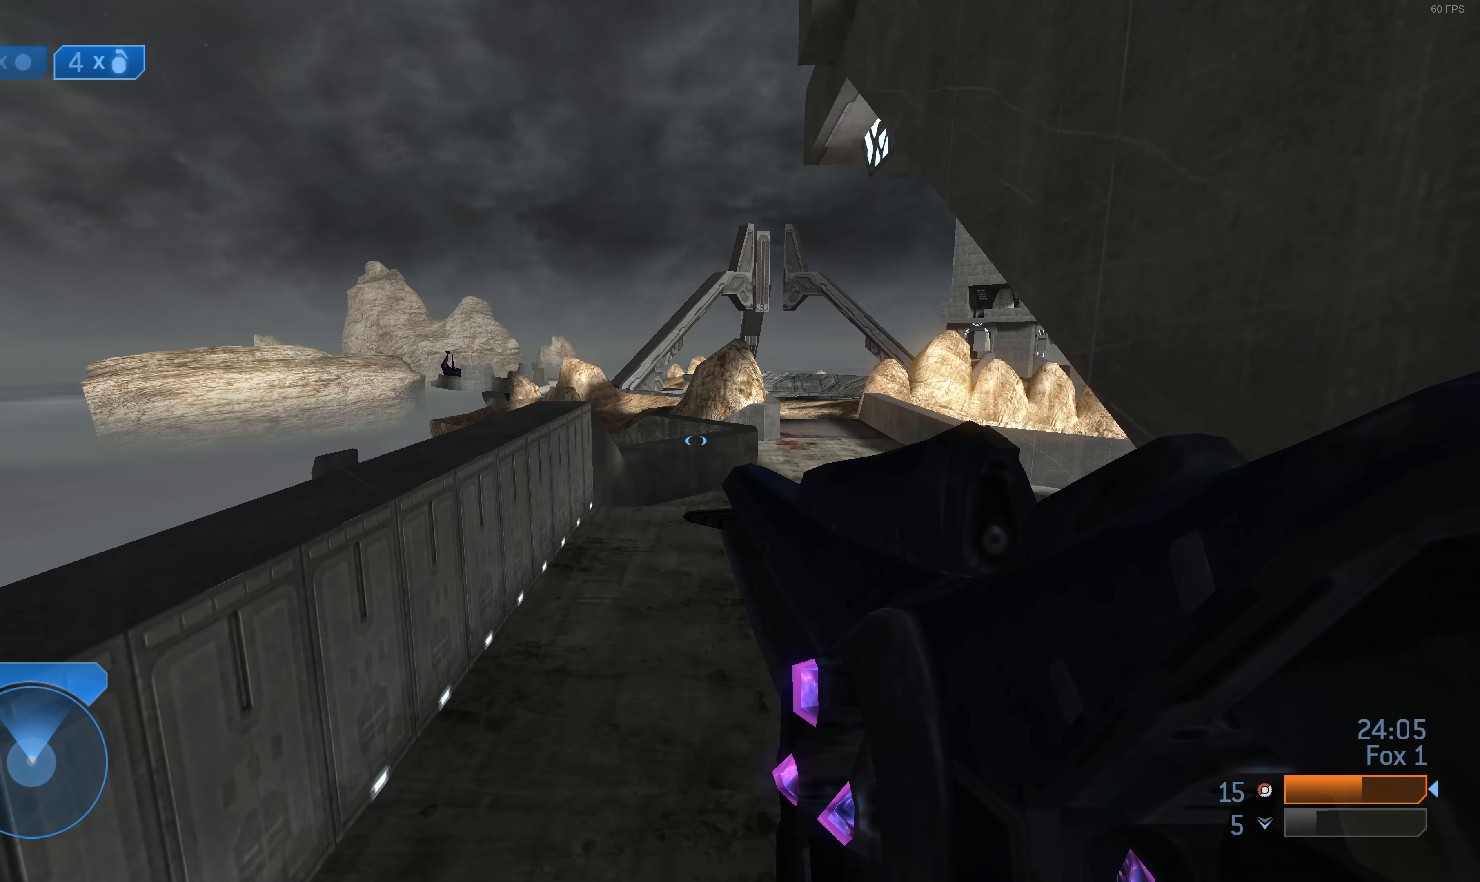
{"buttons": [], "left_stick": "center", "right_stick": "center", "events": [[134, "left_stick", "center"]]}
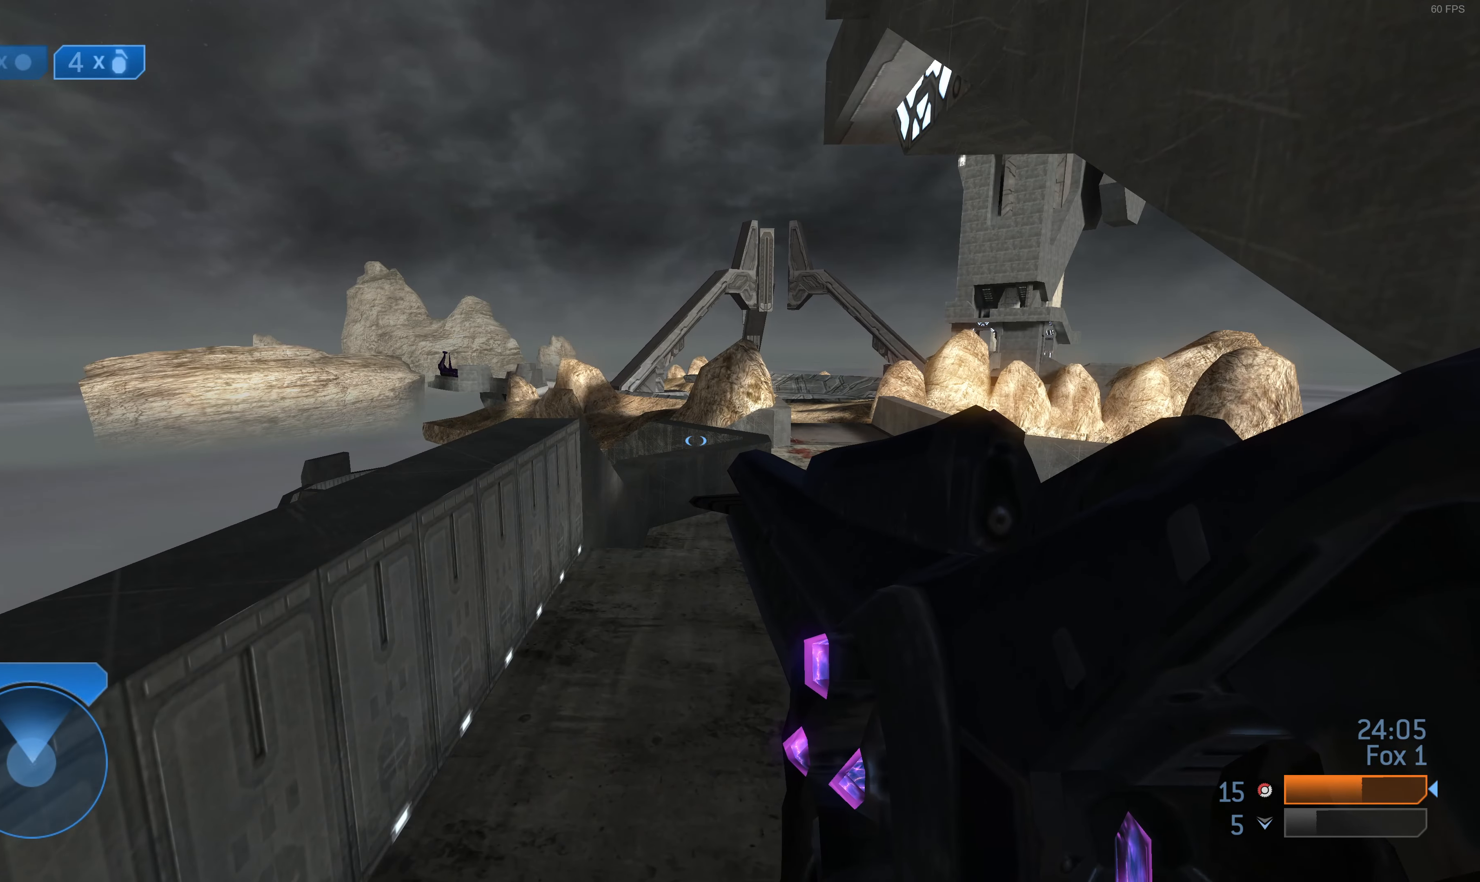
{"buttons": [], "left_stick": "down", "right_stick": "center", "events": [[467, "left_stick", "down"]]}
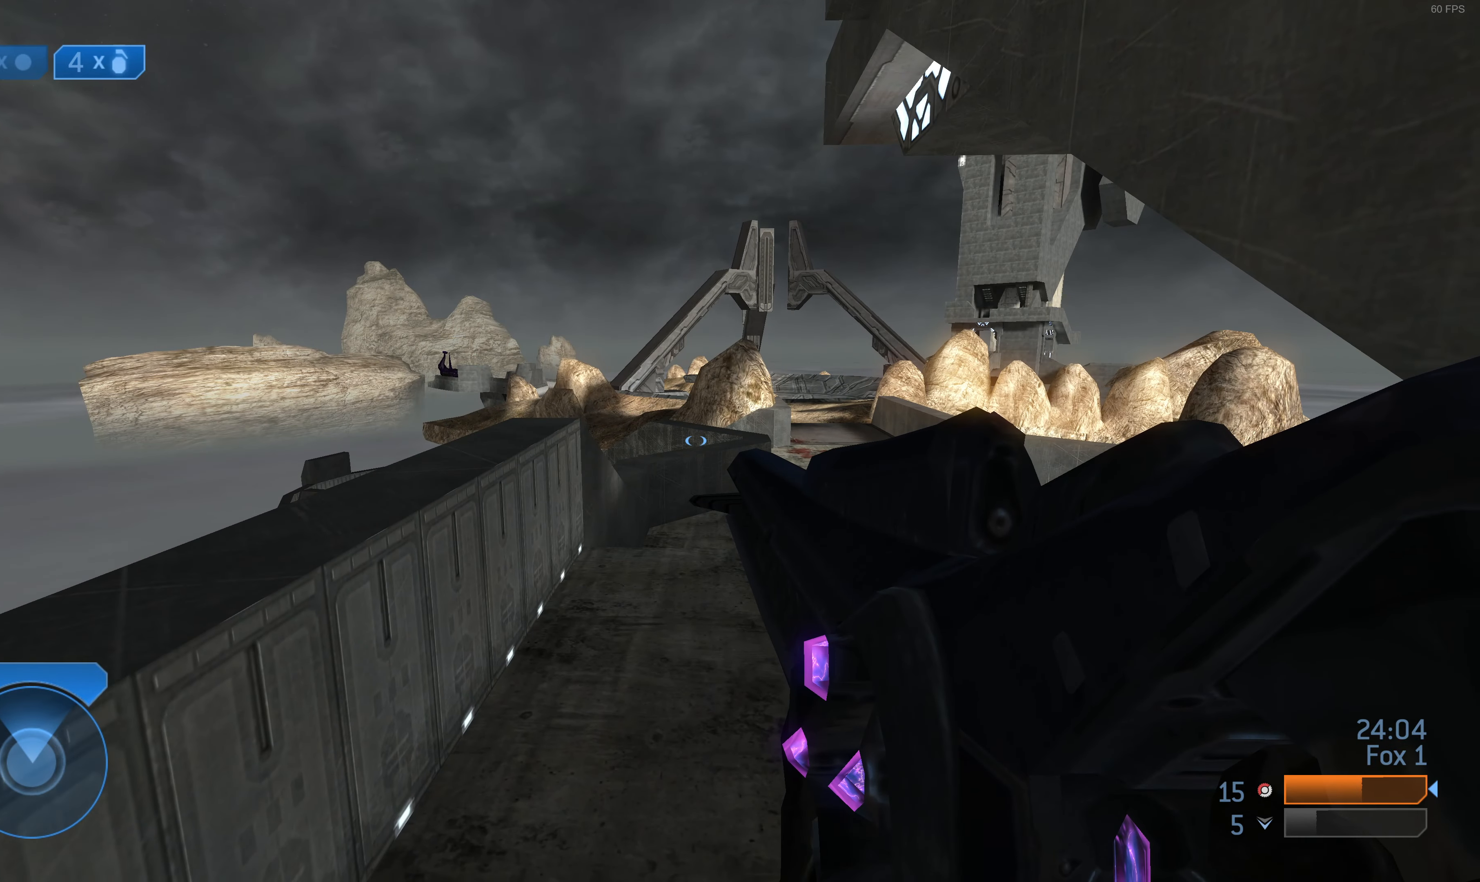
{"buttons": [], "left_stick": "down", "right_stick": "center", "events": []}
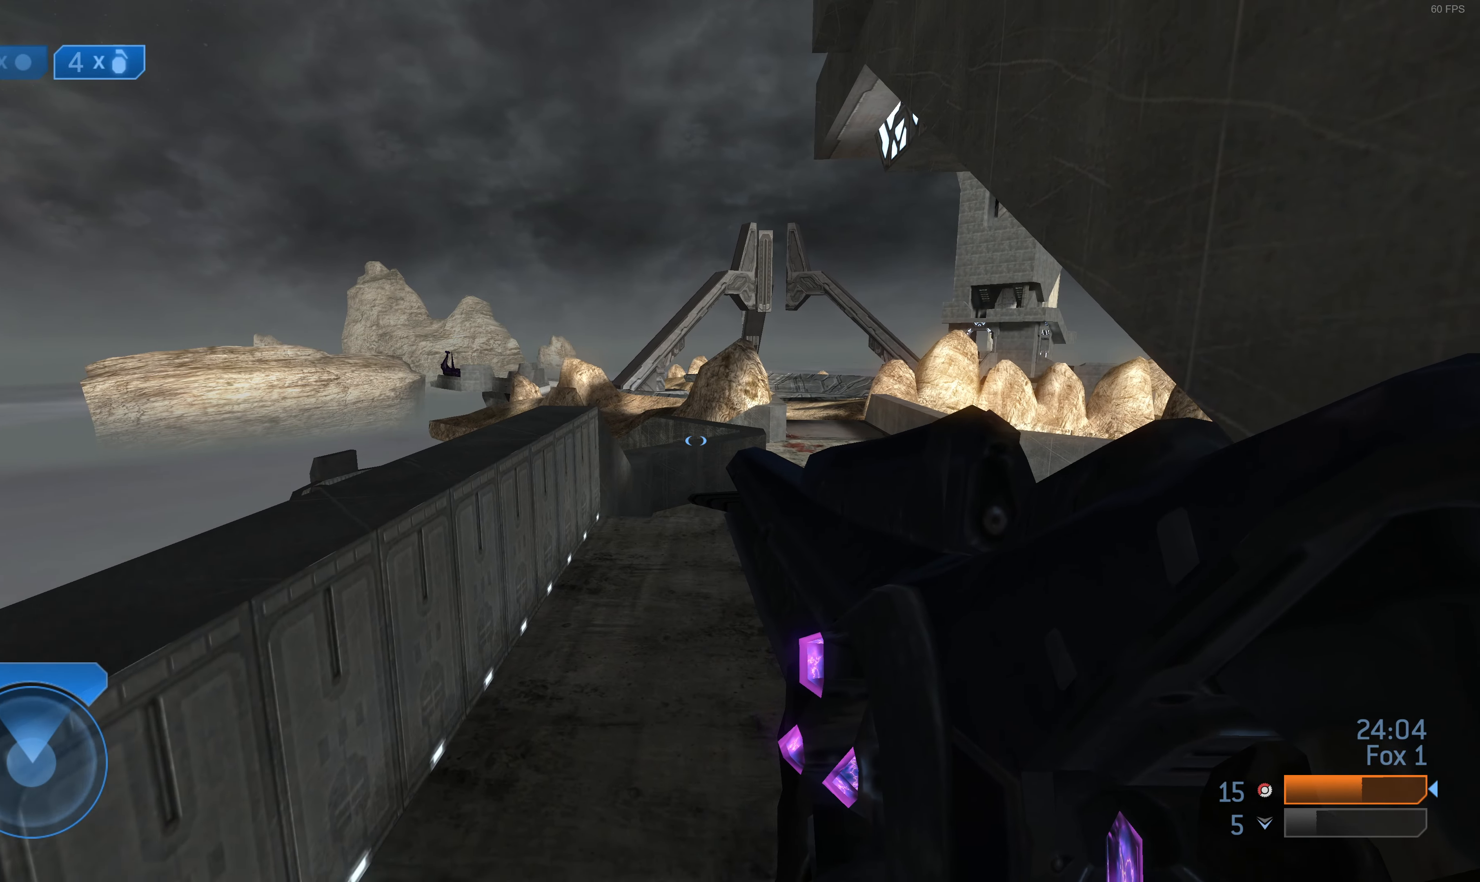
{"buttons": [], "left_stick": "down", "right_stick": "center", "events": []}
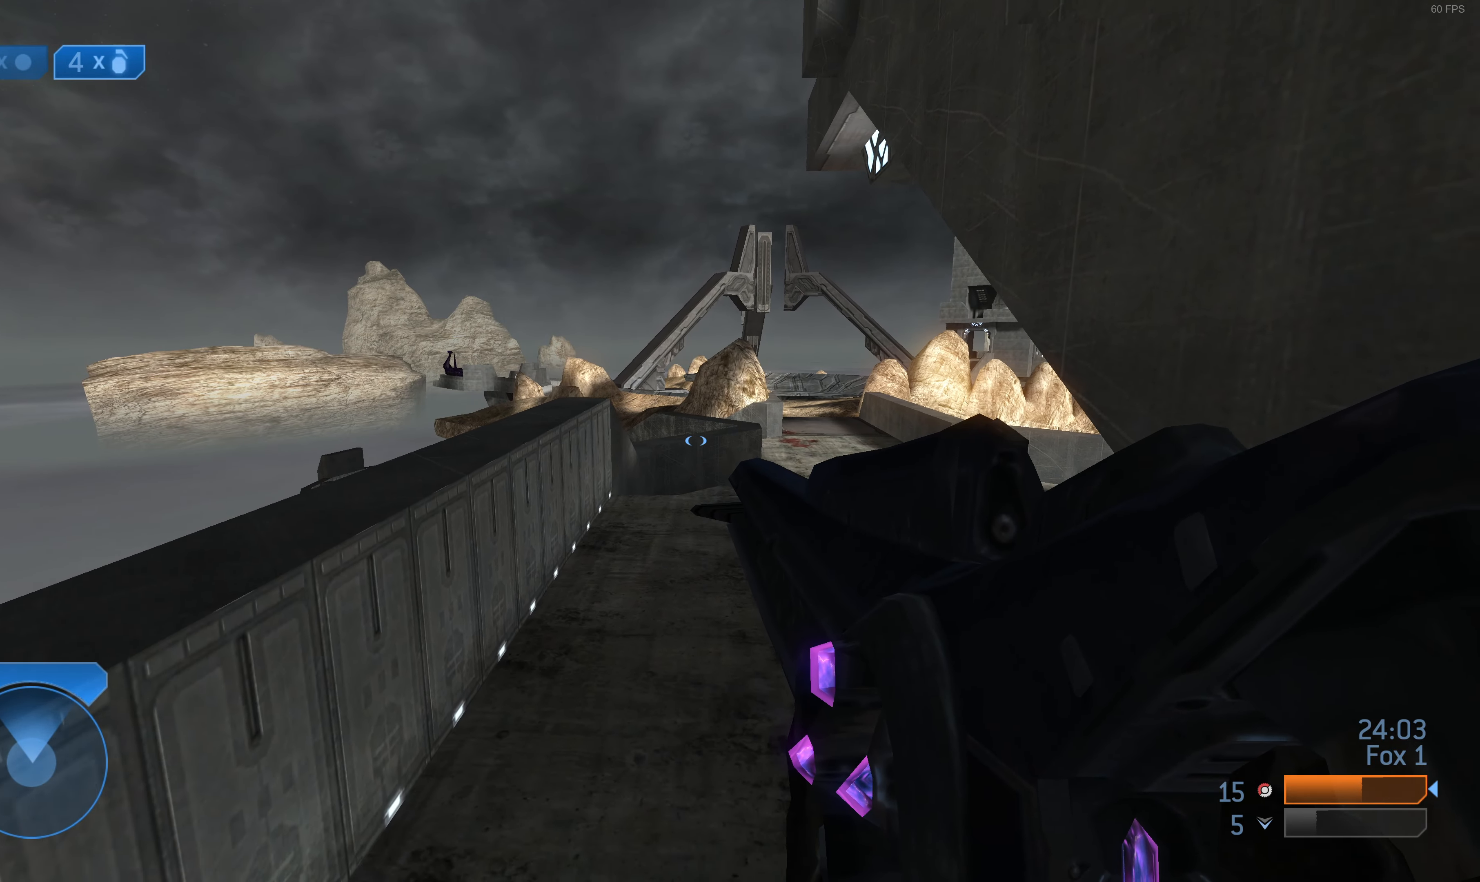
{"buttons": [], "left_stick": "right", "right_stick": "right", "events": [[267, "left_stick", "down-right"], [434, "right_stick", "right"], [500, "left_stick", "right"]]}
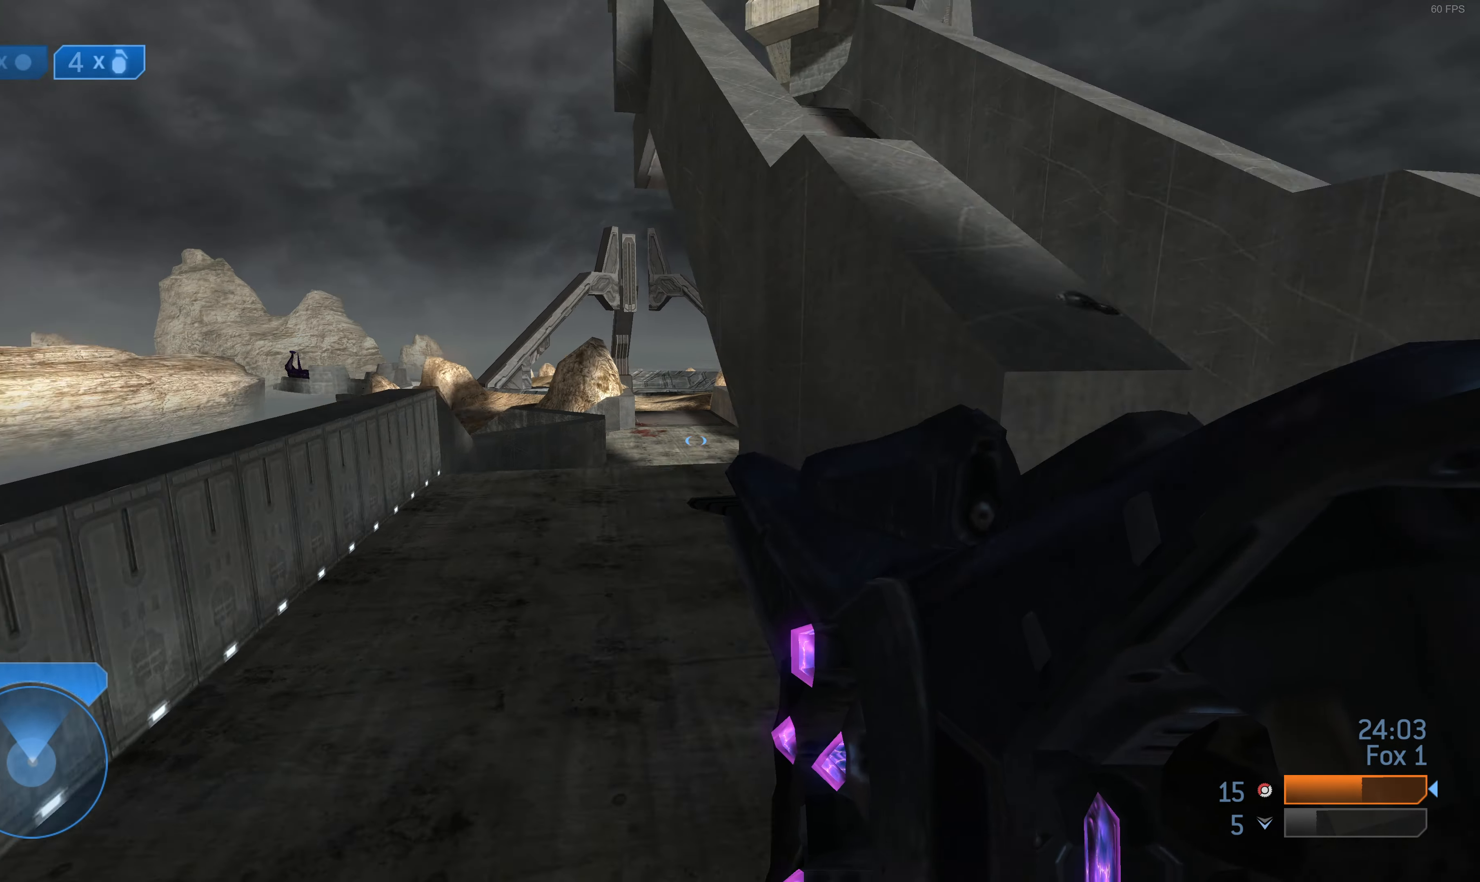
{"buttons": [], "left_stick": "up-right", "right_stick": "center", "events": [[167, "left_stick", "up-right"], [267, "right_stick", "center"]]}
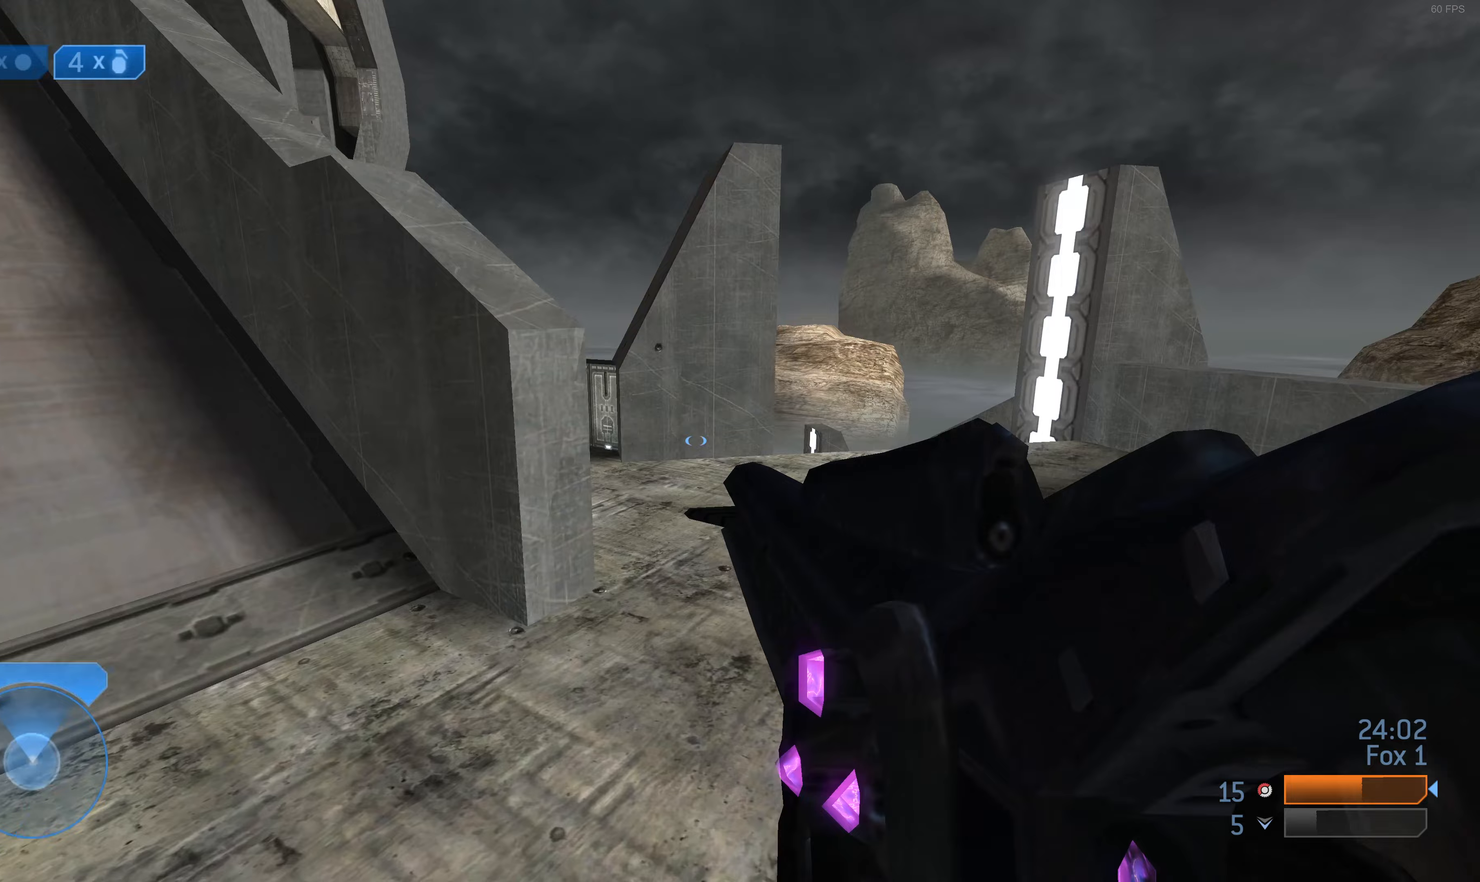
{"buttons": [], "left_stick": "up-right", "right_stick": "center", "events": [[133, "right_stick", "left"], [333, "right_stick", "center"]]}
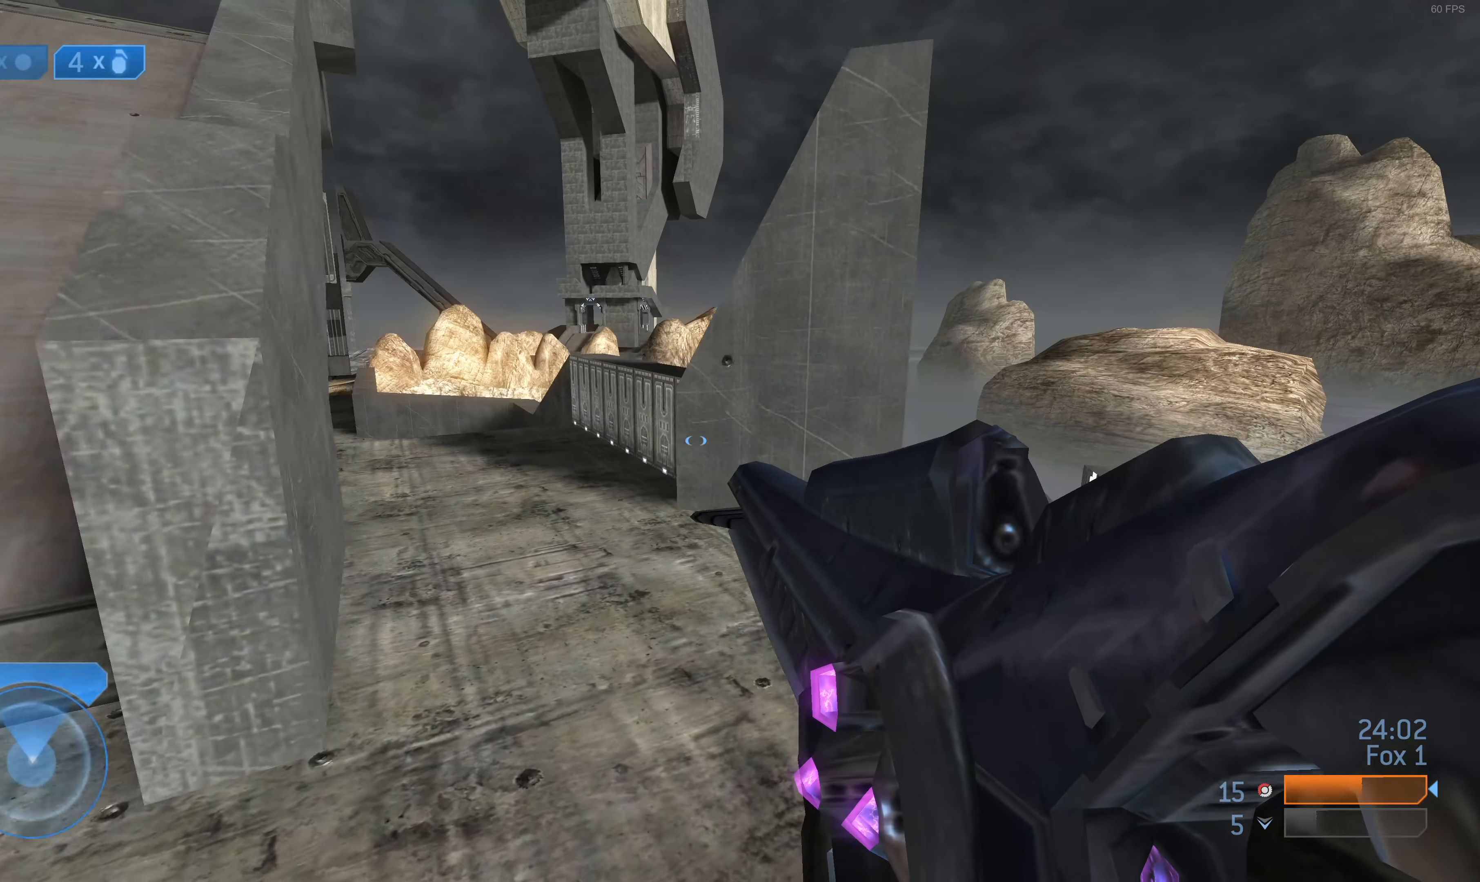
{"buttons": [], "left_stick": "up-right", "right_stick": "center", "events": [[200, "right_stick", "up"], [433, "right_stick", "center"]]}
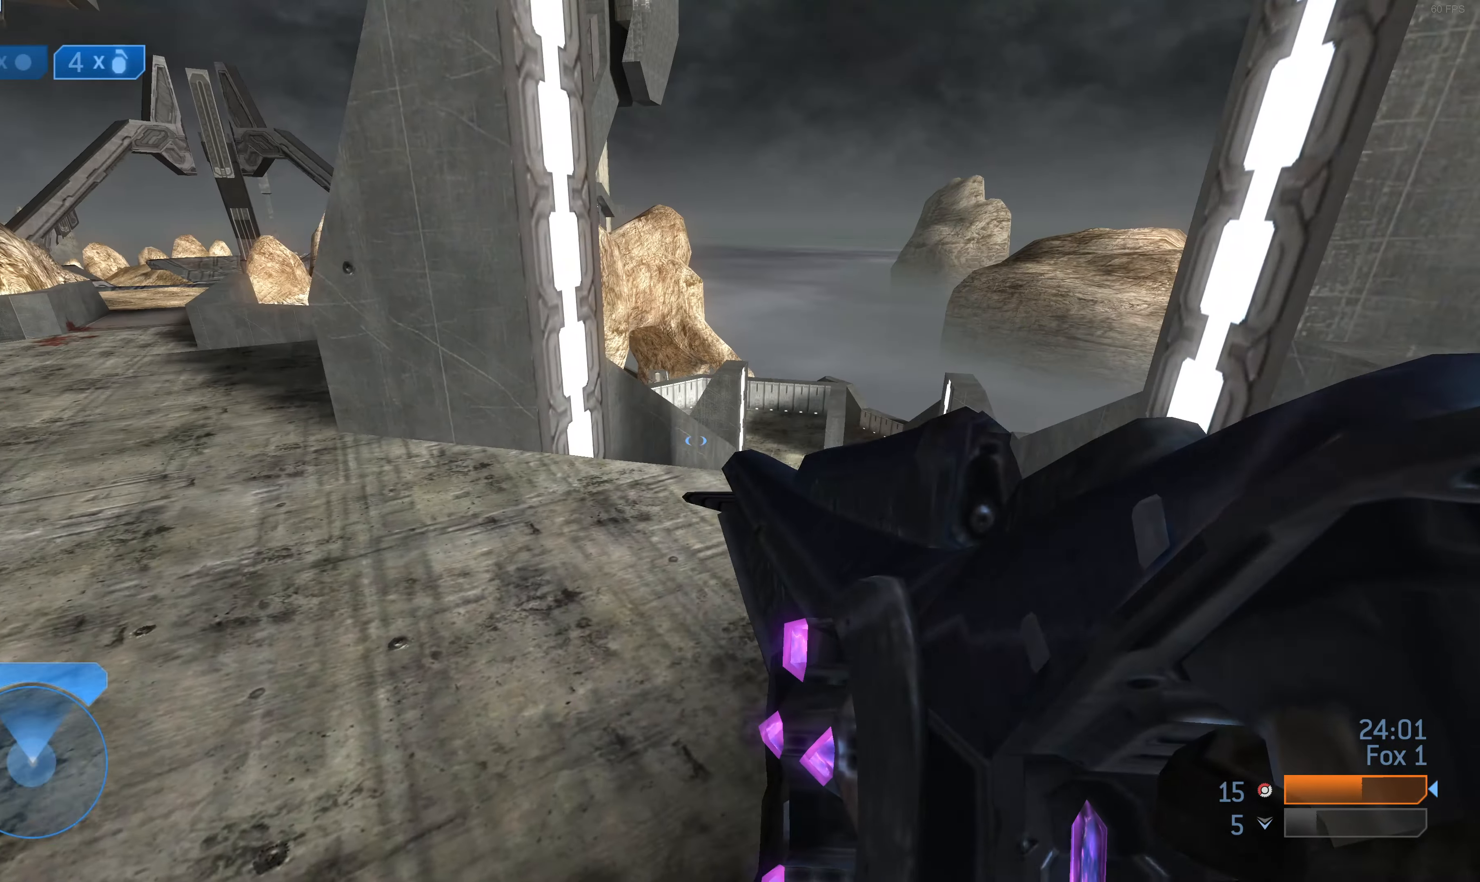
{"buttons": [], "left_stick": "up-right", "right_stick": "center", "events": []}
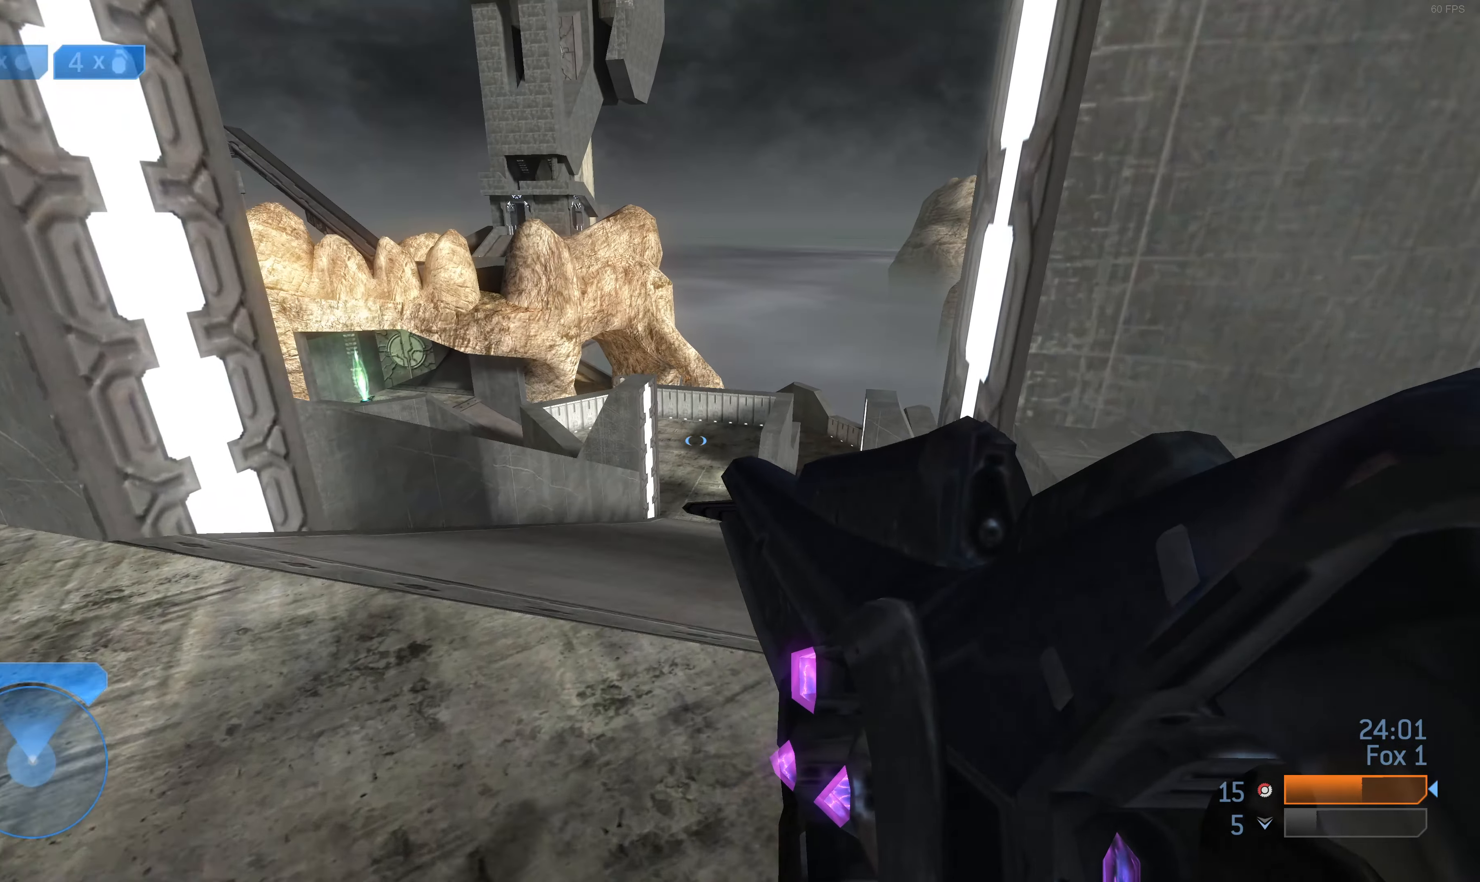
{"buttons": [], "left_stick": "center", "right_stick": "center", "events": [[100, "left_stick", "up"], [367, "left_stick", "center"]]}
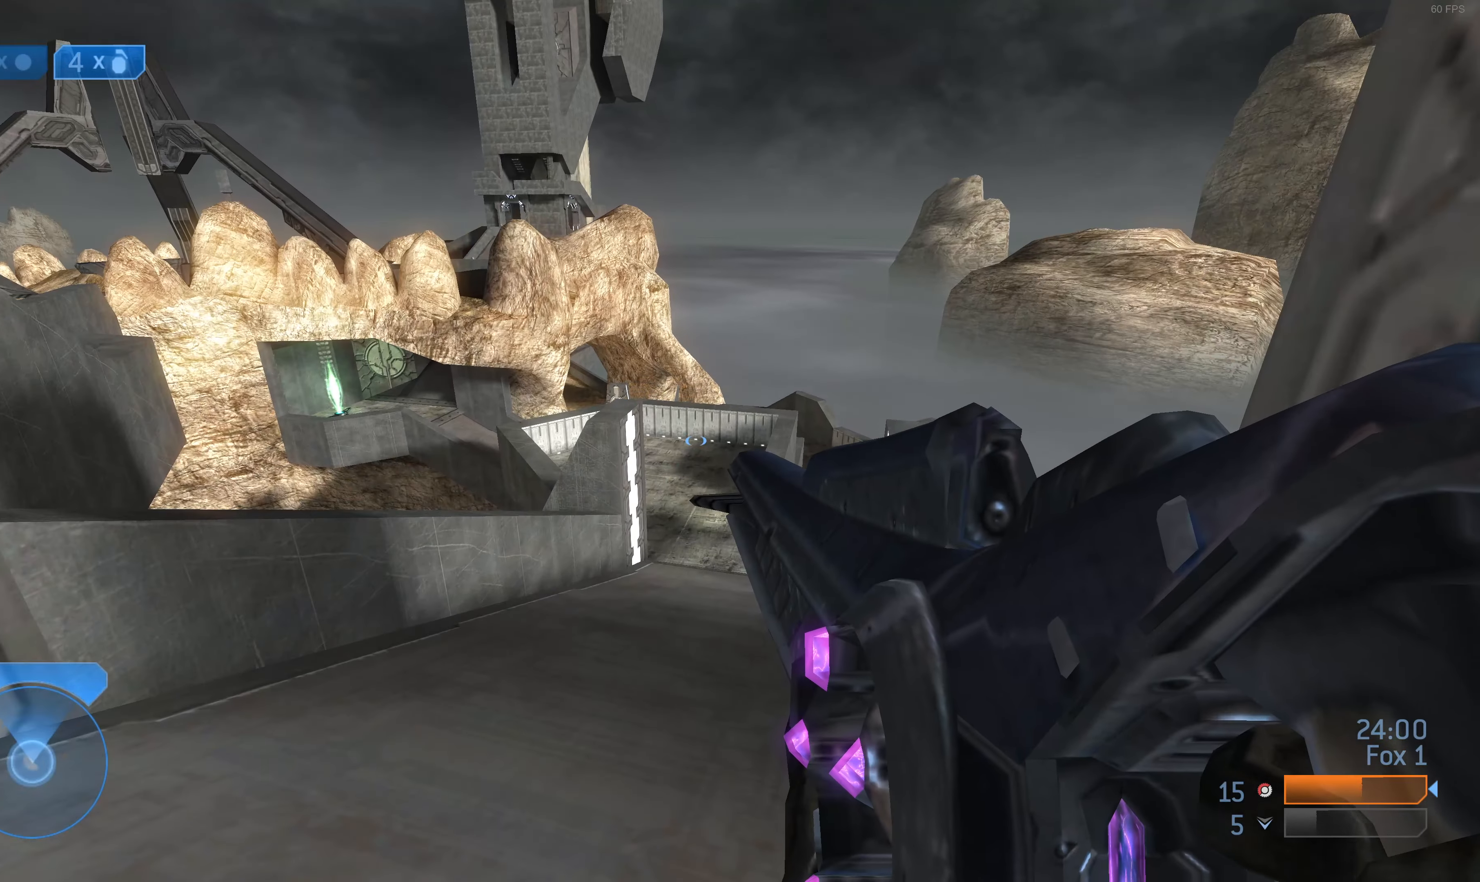
{"buttons": [], "left_stick": "center", "right_stick": "center", "events": [[67, "right_stick", "left"], [167, "left_stick", "up-right"], [267, "right_stick", "center"], [367, "left_stick", "center"]]}
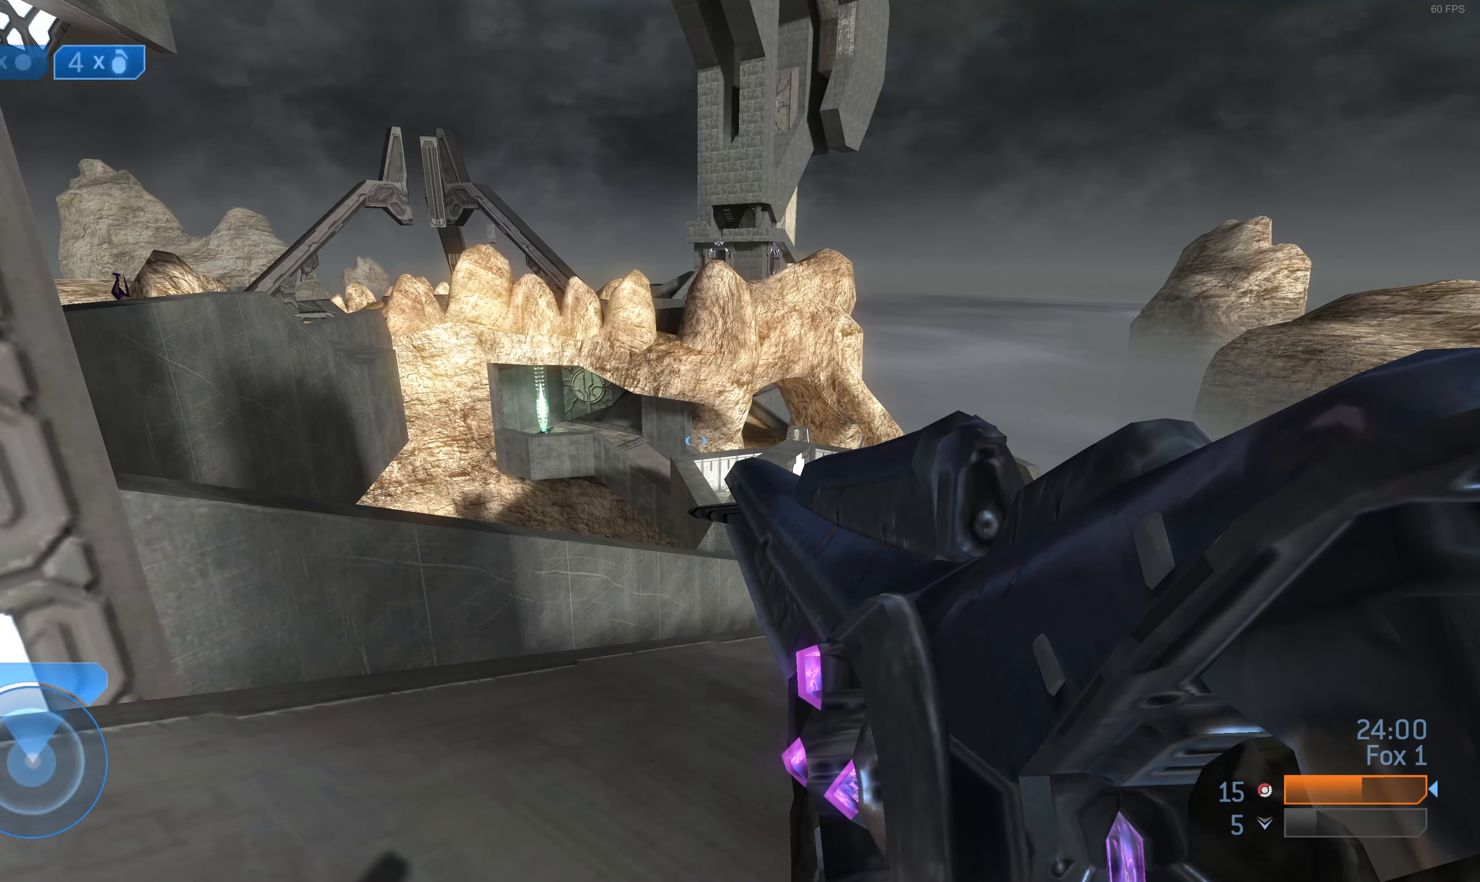
{"buttons": [], "left_stick": "left", "right_stick": "center", "events": [[200, "left_stick", "left"], [267, "right_stick", "down-left"], [400, "right_stick", "center"]]}
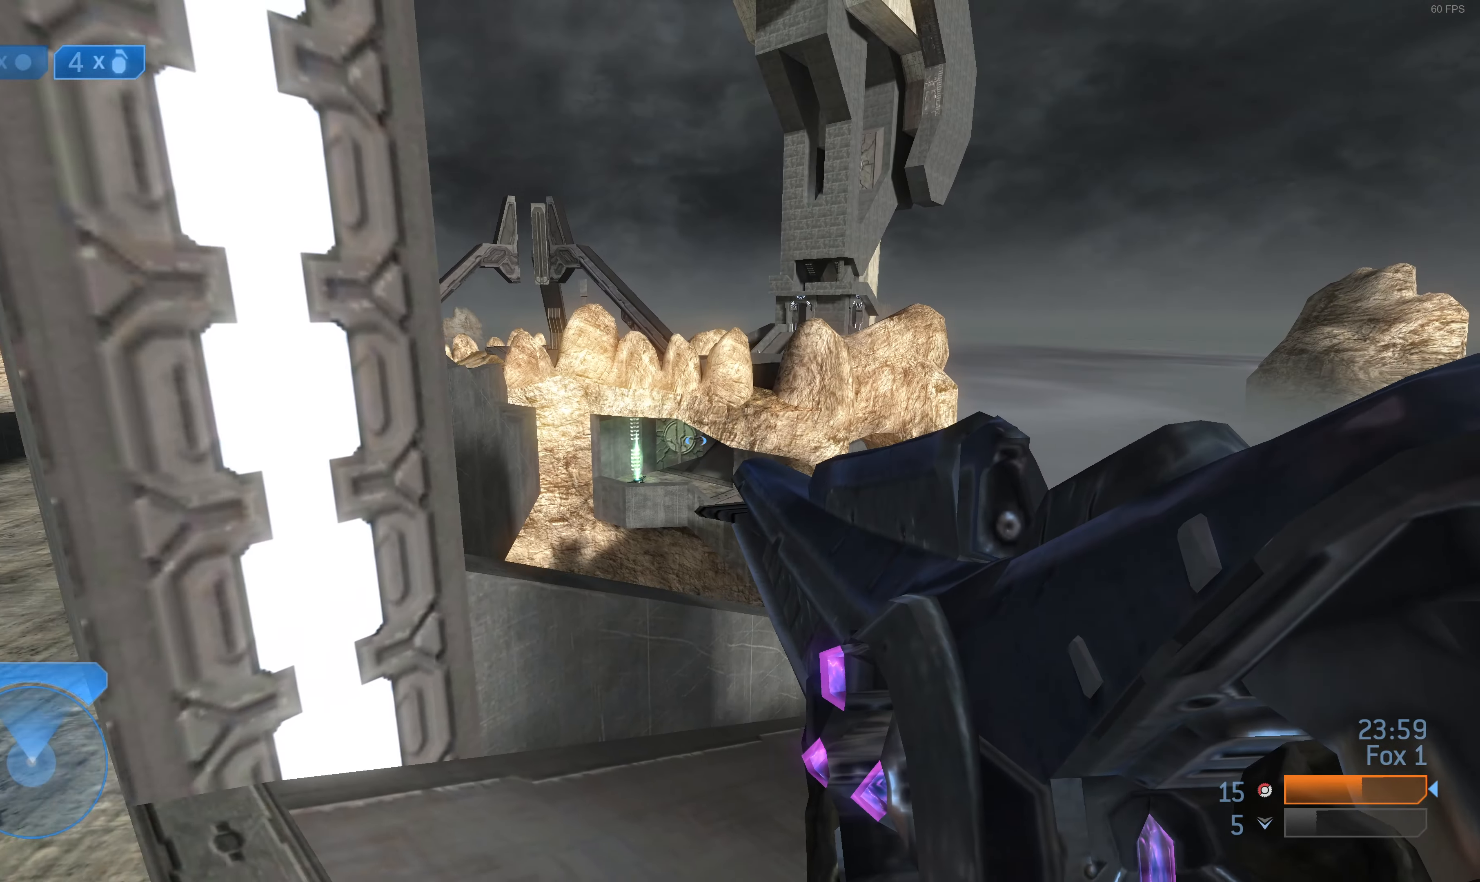
{"buttons": [], "left_stick": "left", "right_stick": "center", "events": []}
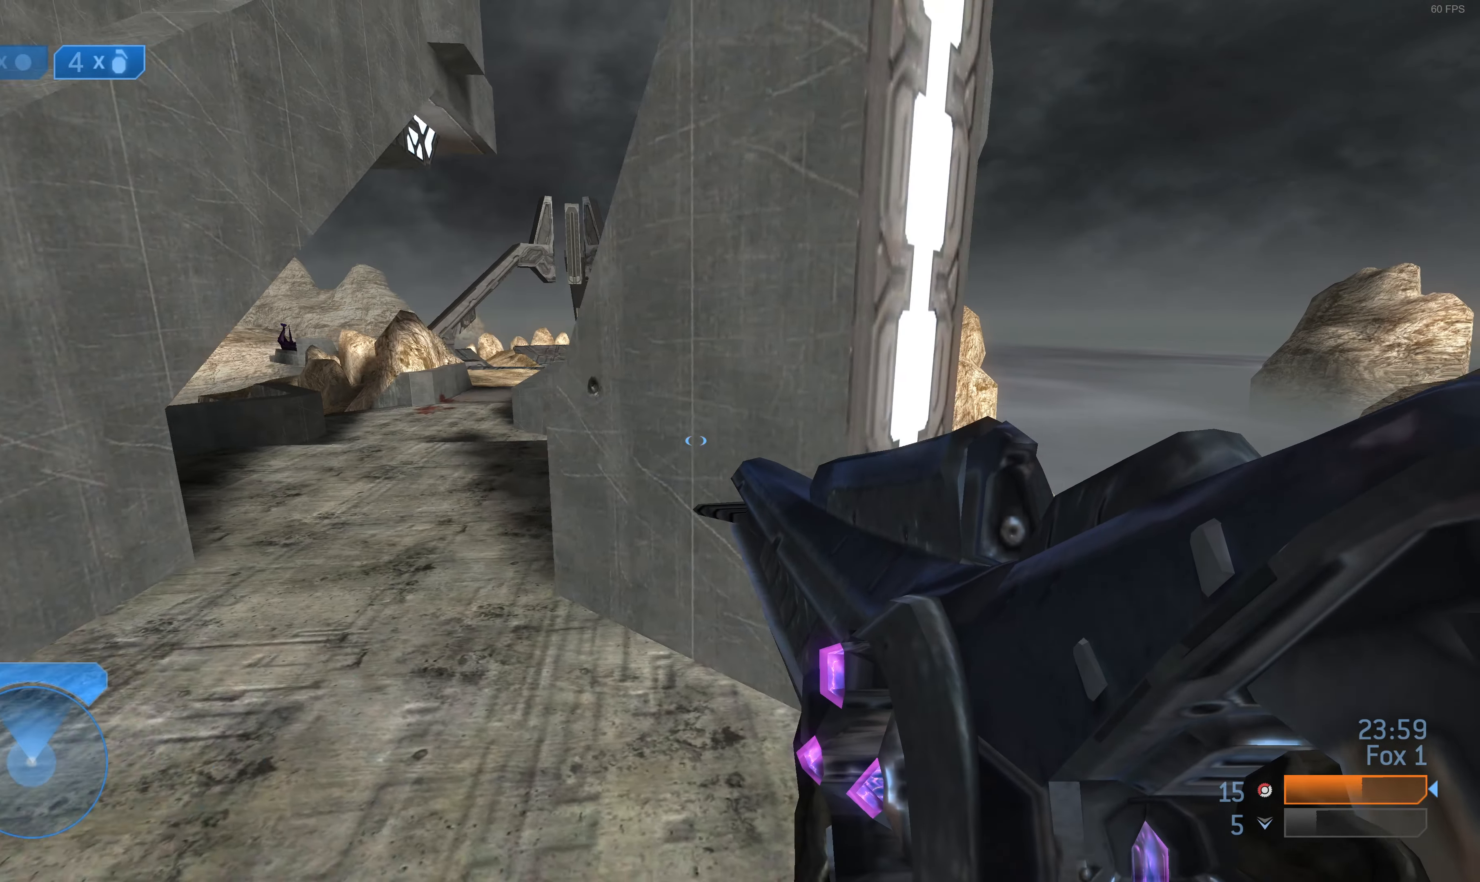
{"buttons": [], "left_stick": "left", "right_stick": "center", "events": []}
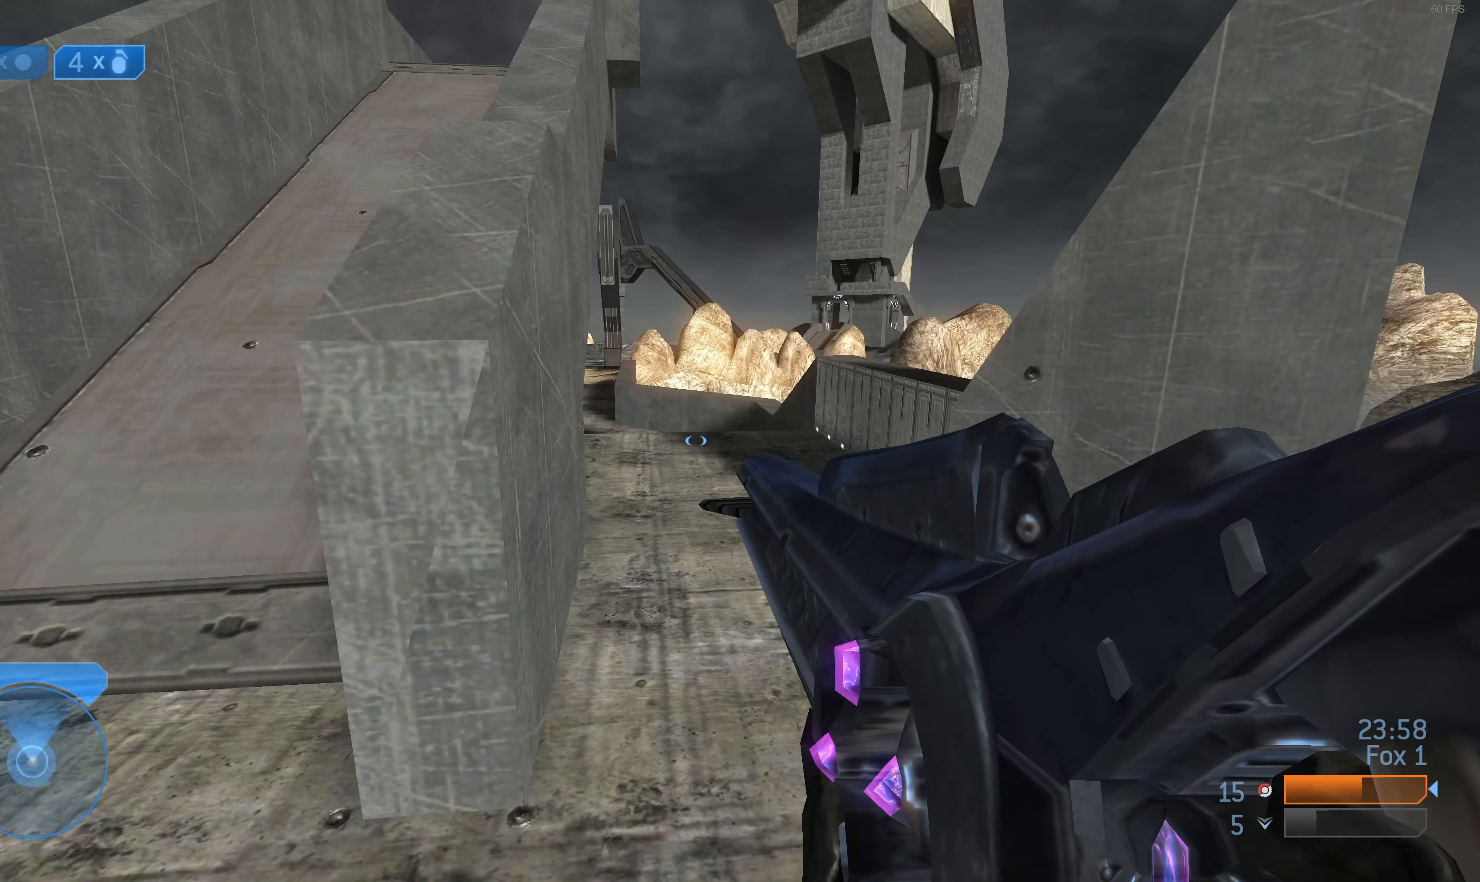
{"buttons": [], "left_stick": "up", "right_stick": "center", "events": [[100, "left_stick", "center"], [233, "left_stick", "up"], [367, "CROSS", "down"], [500, "CROSS", "up"]]}
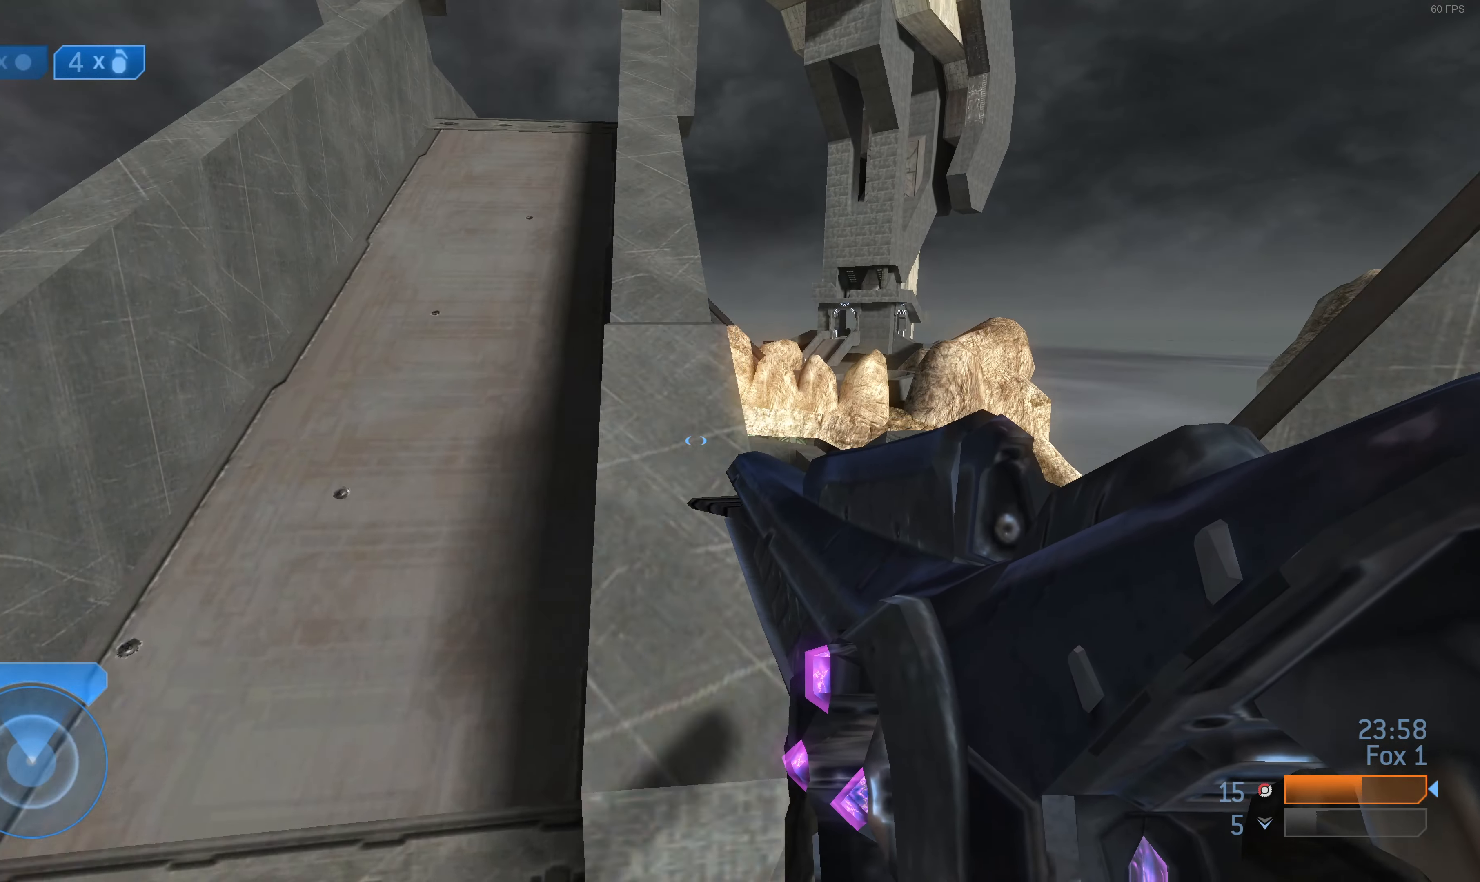
{"buttons": [], "left_stick": "up", "right_stick": "center", "events": []}
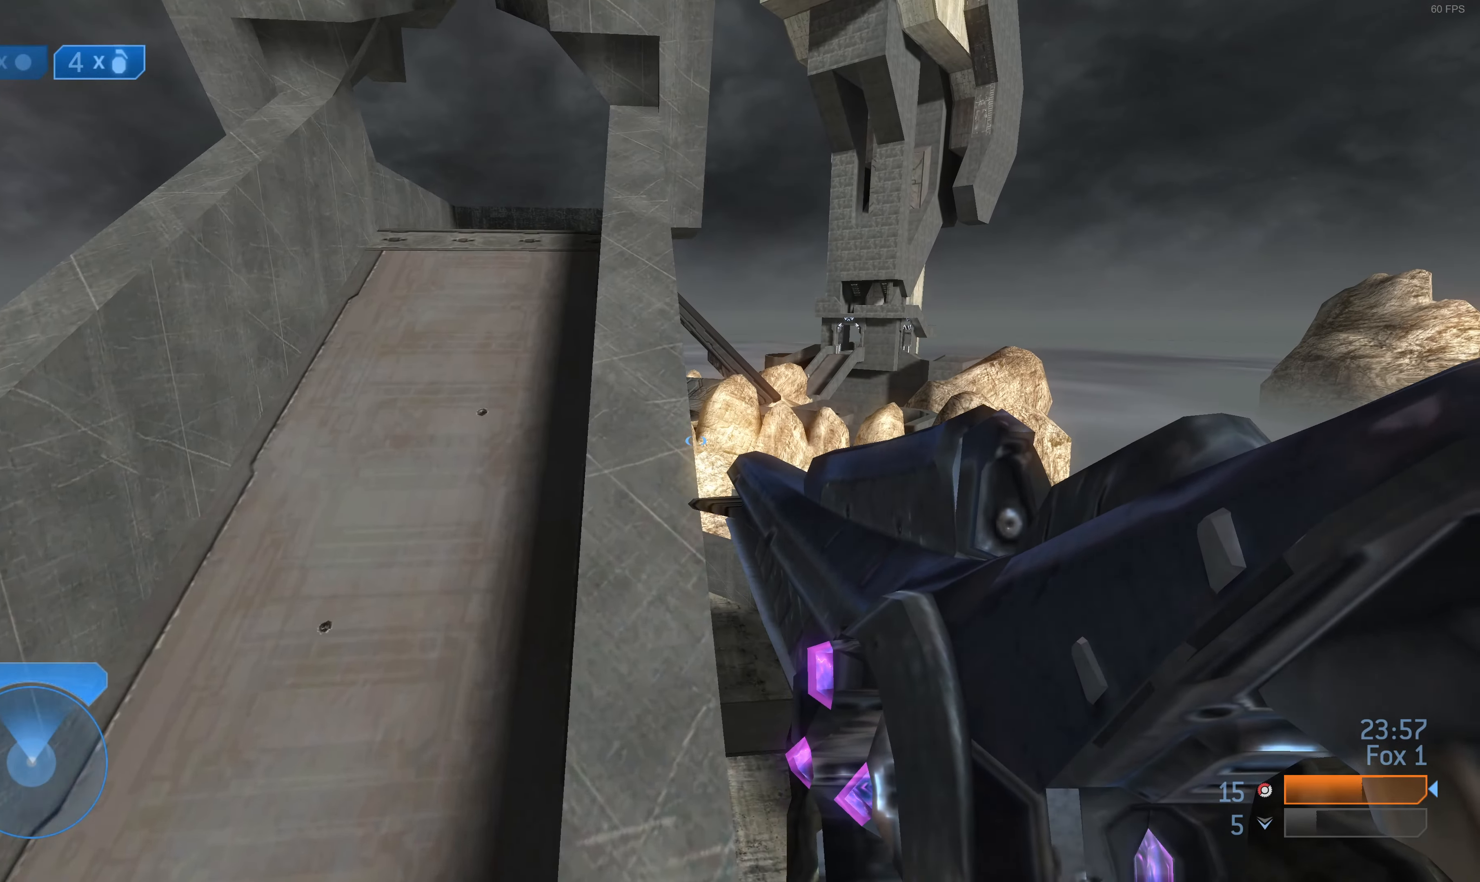
{"buttons": [], "left_stick": "up", "right_stick": "center", "events": []}
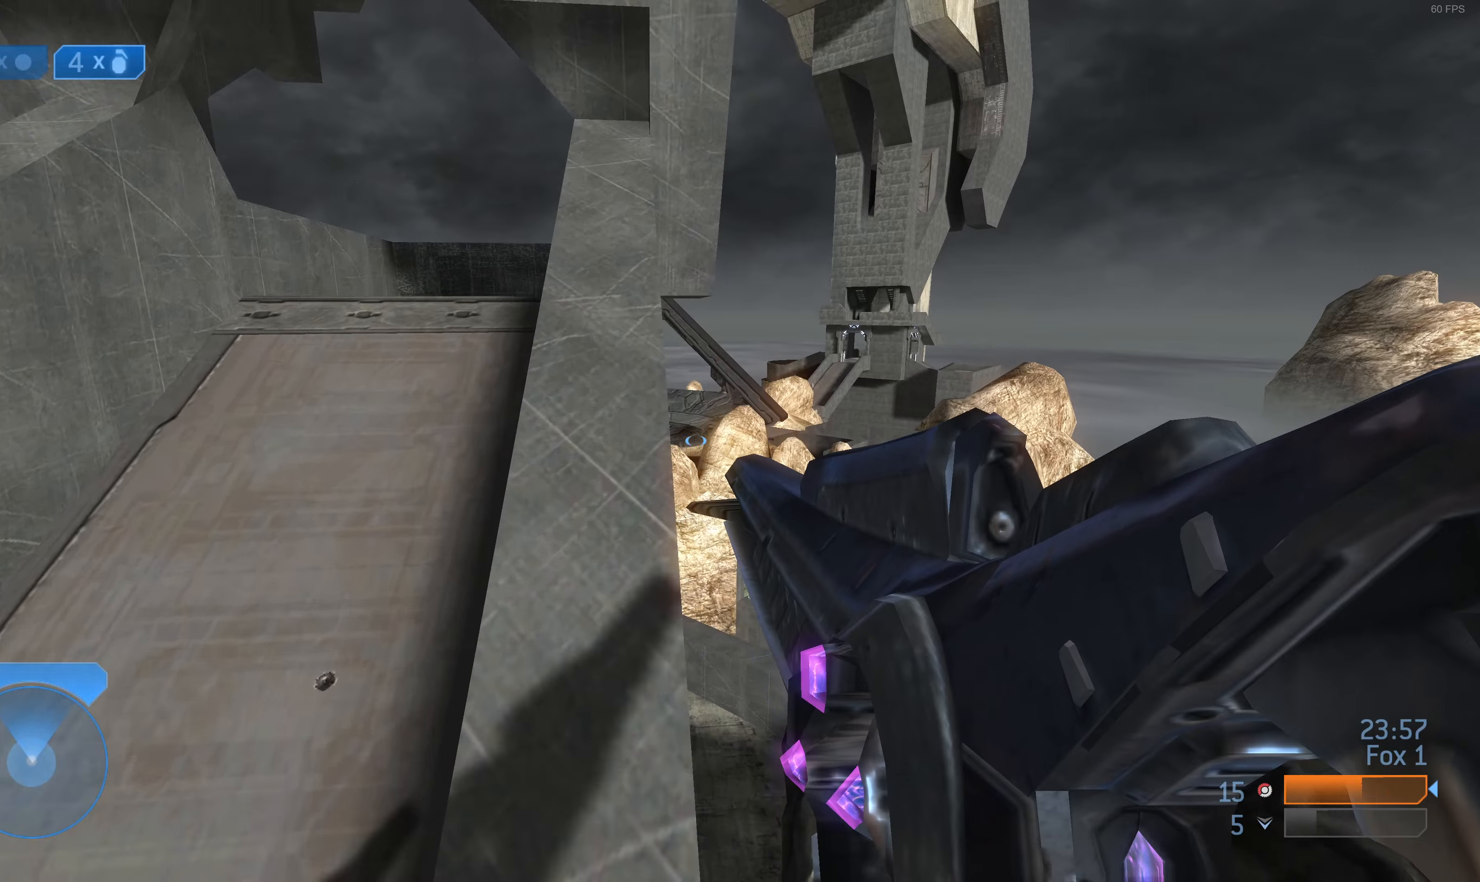
{"buttons": [], "left_stick": "up", "right_stick": "center", "events": [[300, "left_stick", "center"], [500, "left_stick", "up"]]}